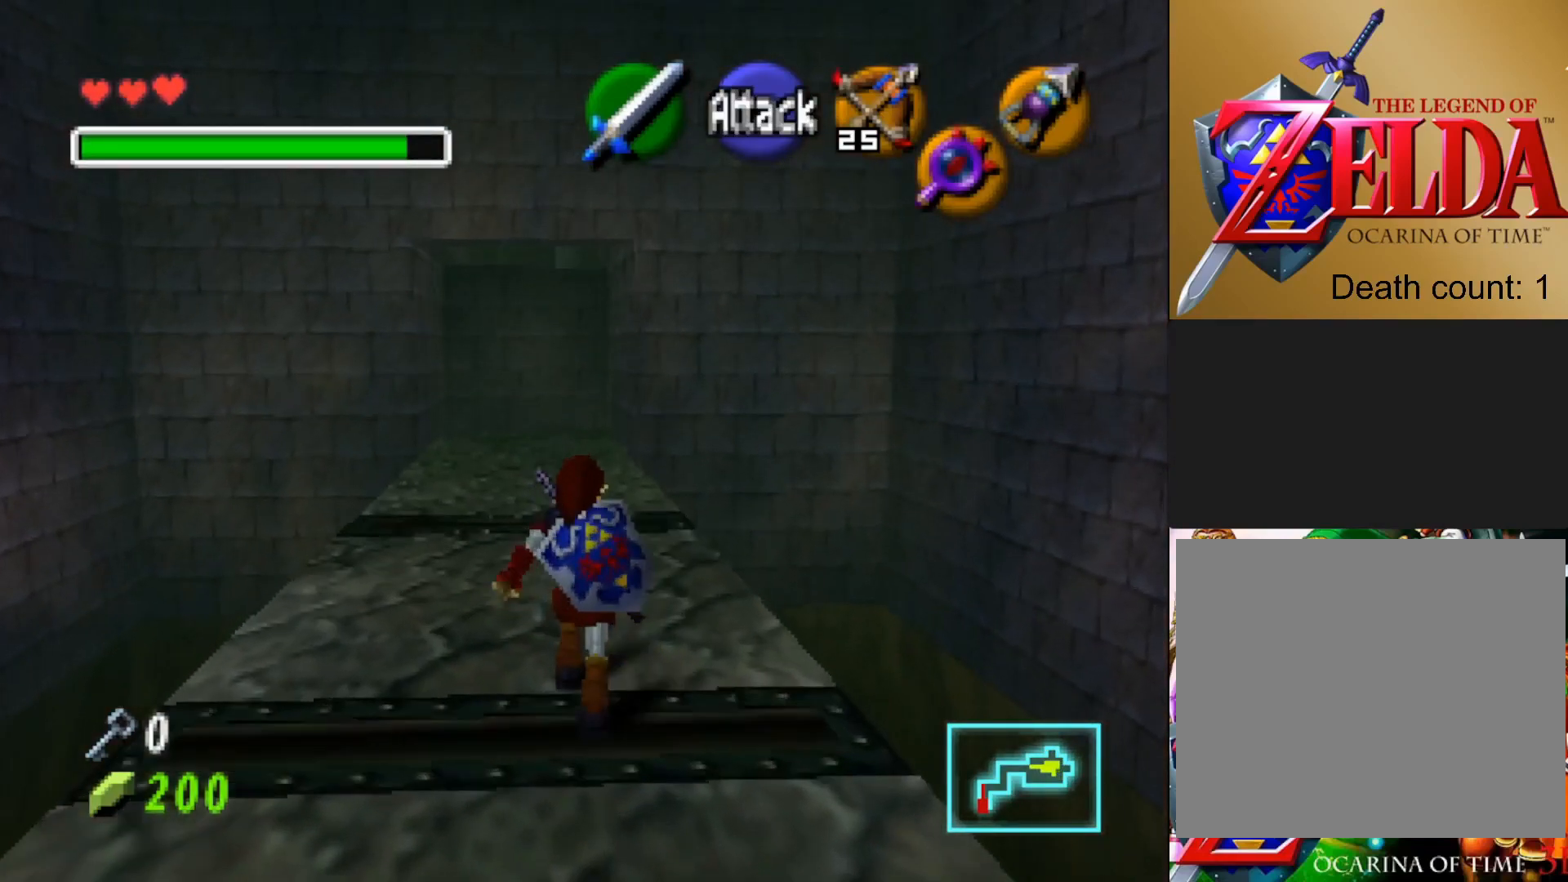
Gameplay with a controller (PlayStation layout); each line is a JSON object with the inputs held at the frame after it. "events" lists button and stick changes between this image and that frame as [ms after this image, input, new state], when the widget could be followed in between.
{"buttons": [], "left_stick": "up", "right_stick": "center", "events": []}
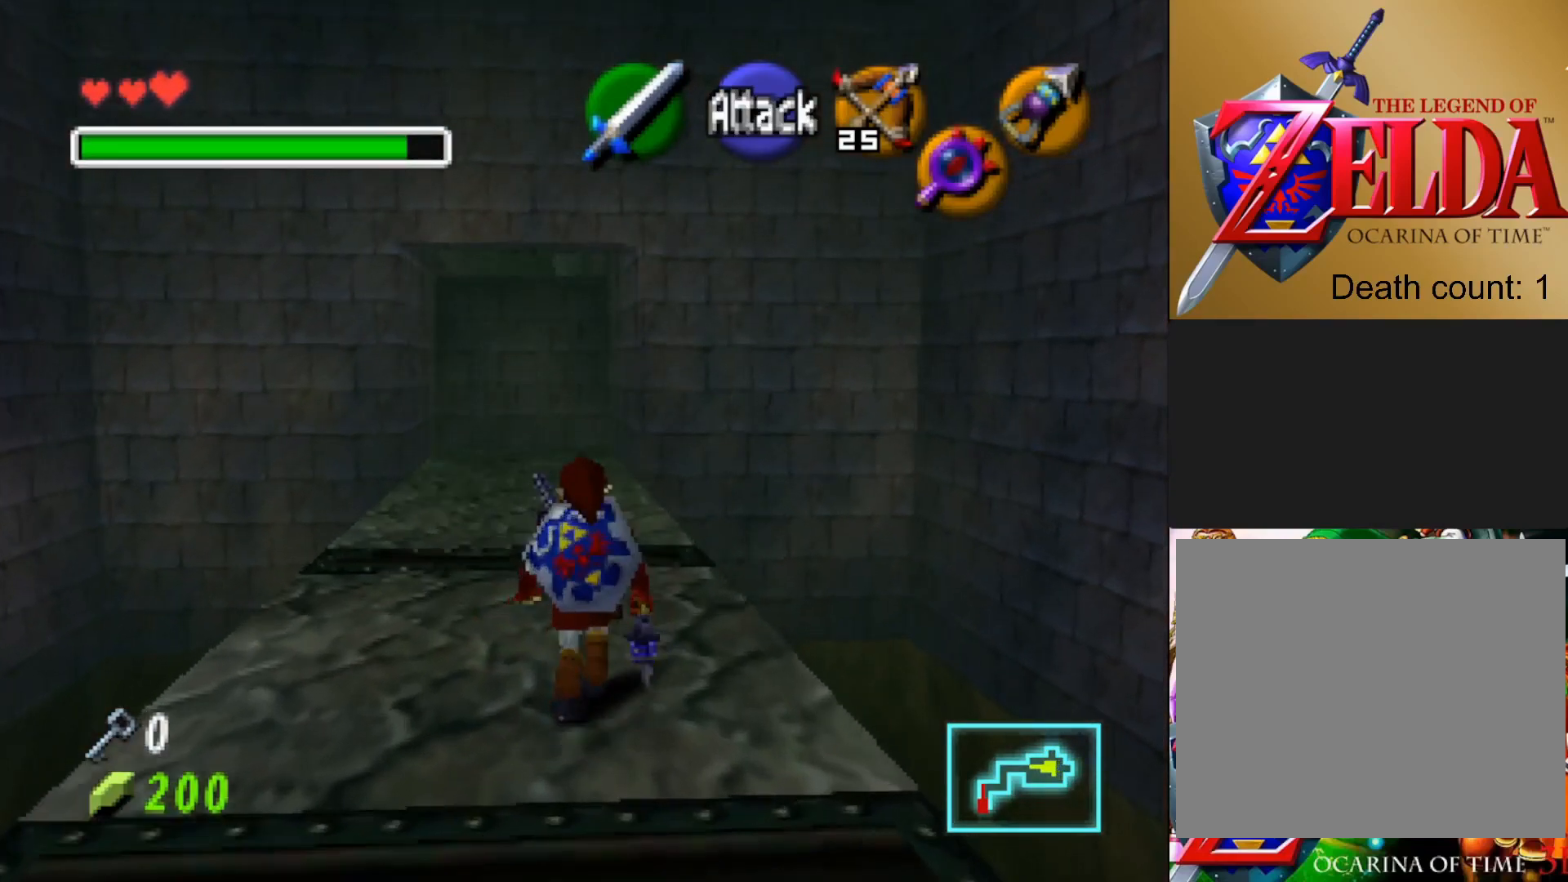
{"buttons": [], "left_stick": "up", "right_stick": "center", "events": []}
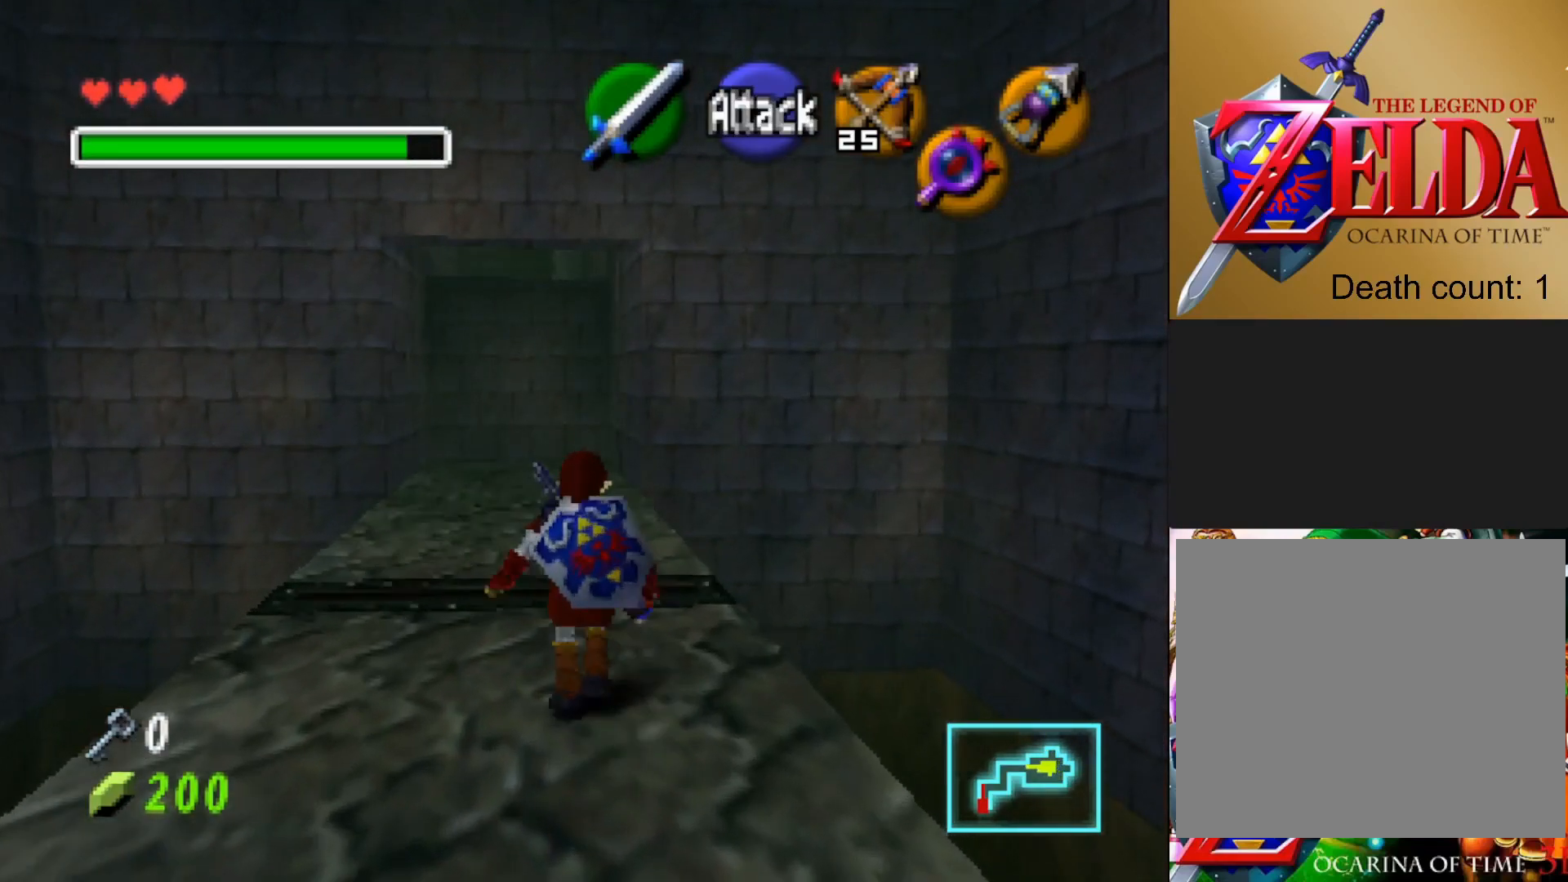
{"buttons": [], "left_stick": "up", "right_stick": "center", "events": []}
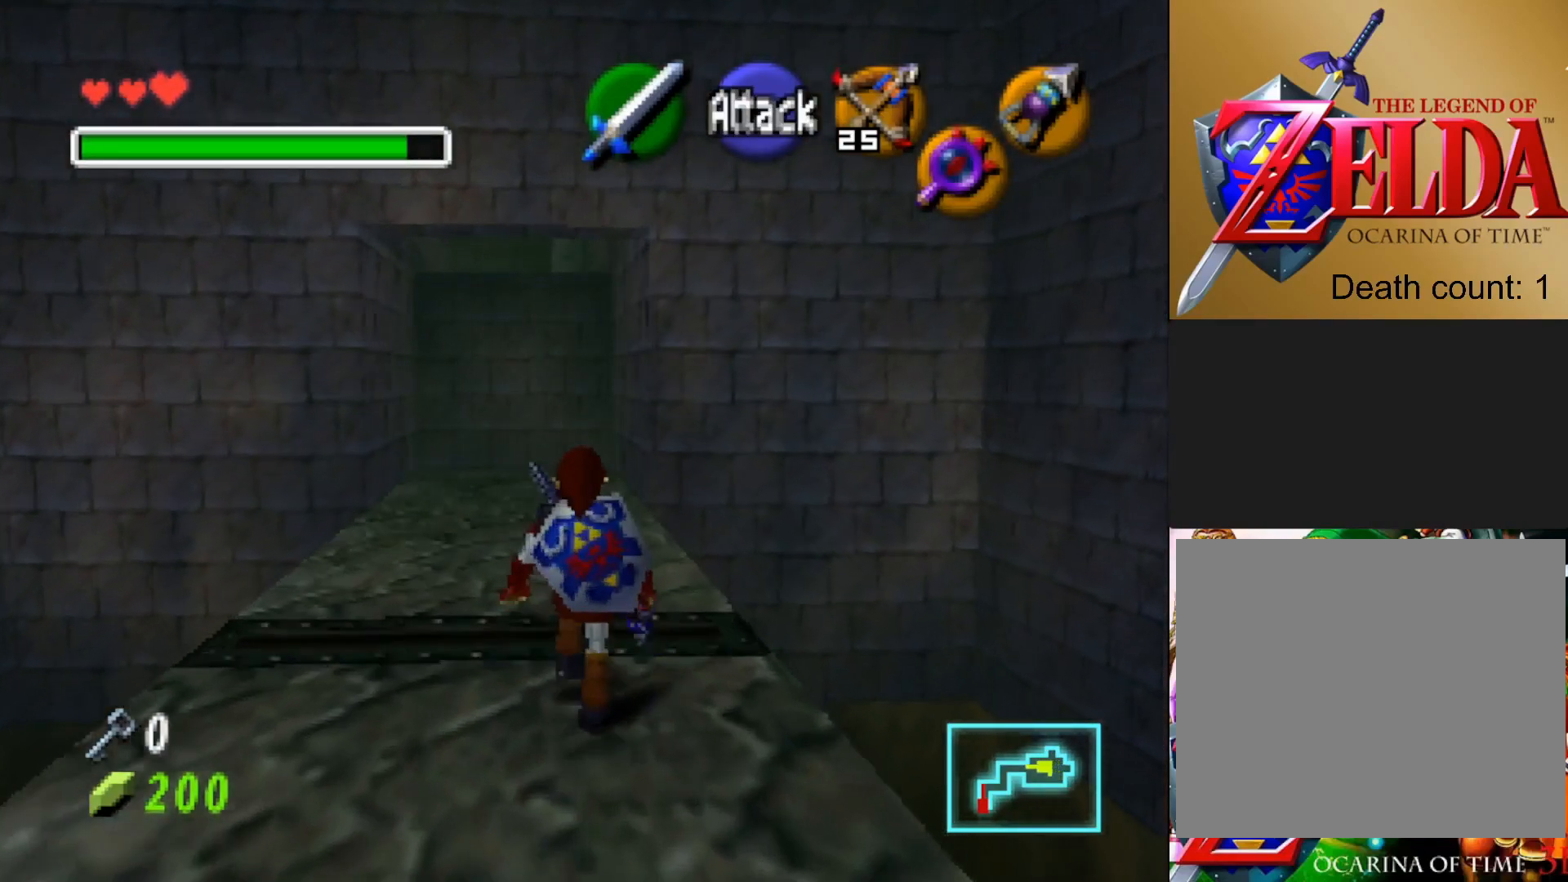
{"buttons": [], "left_stick": "up", "right_stick": "center", "events": []}
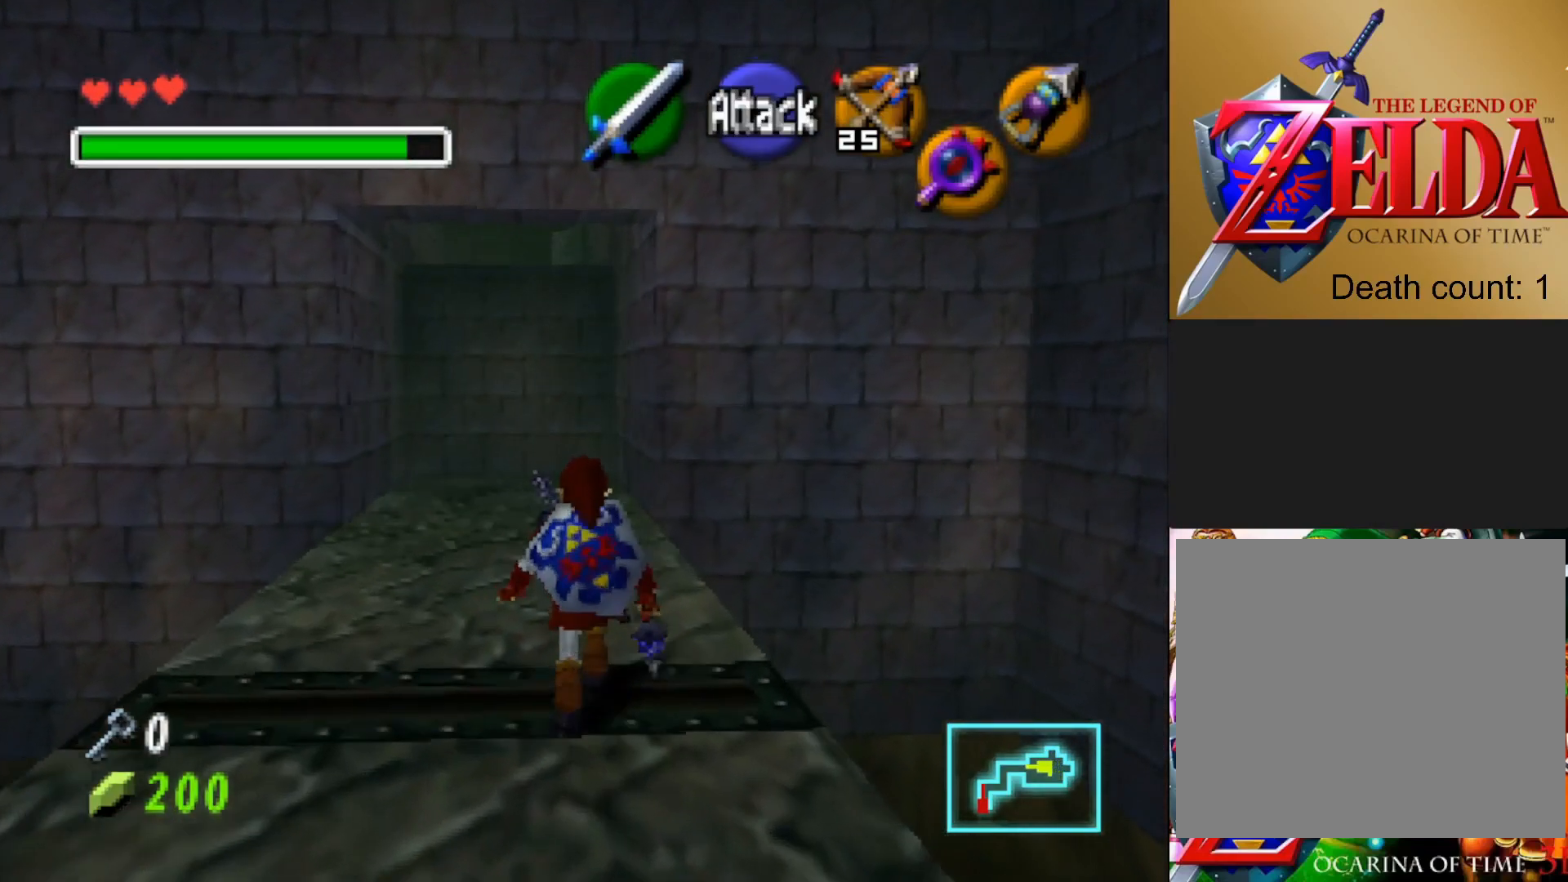
{"buttons": [], "left_stick": "up", "right_stick": "center", "events": []}
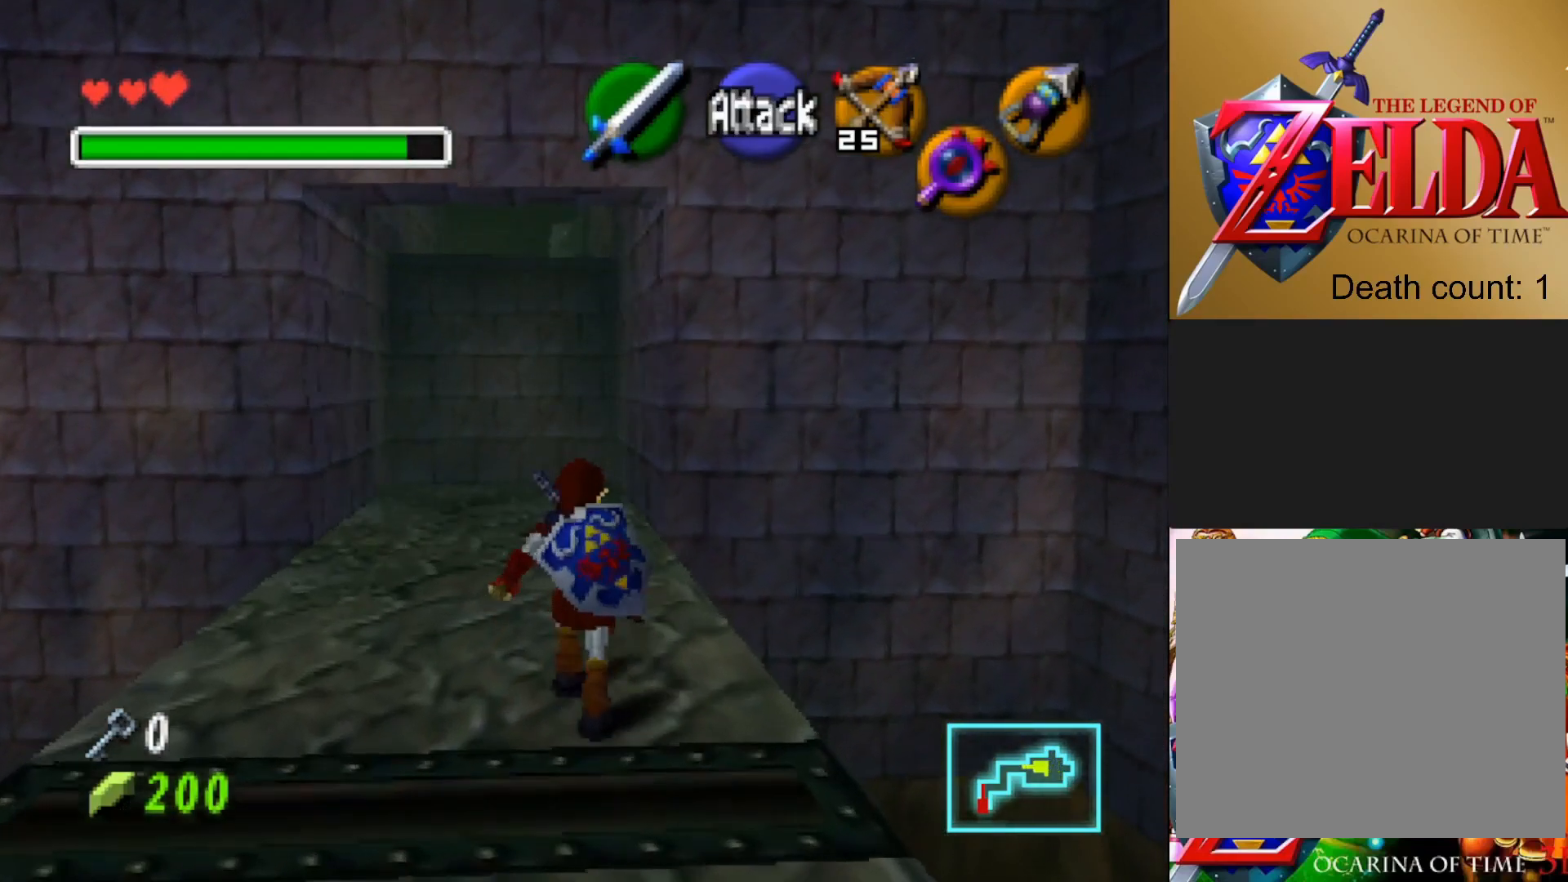
{"buttons": [], "left_stick": "up", "right_stick": "center", "events": []}
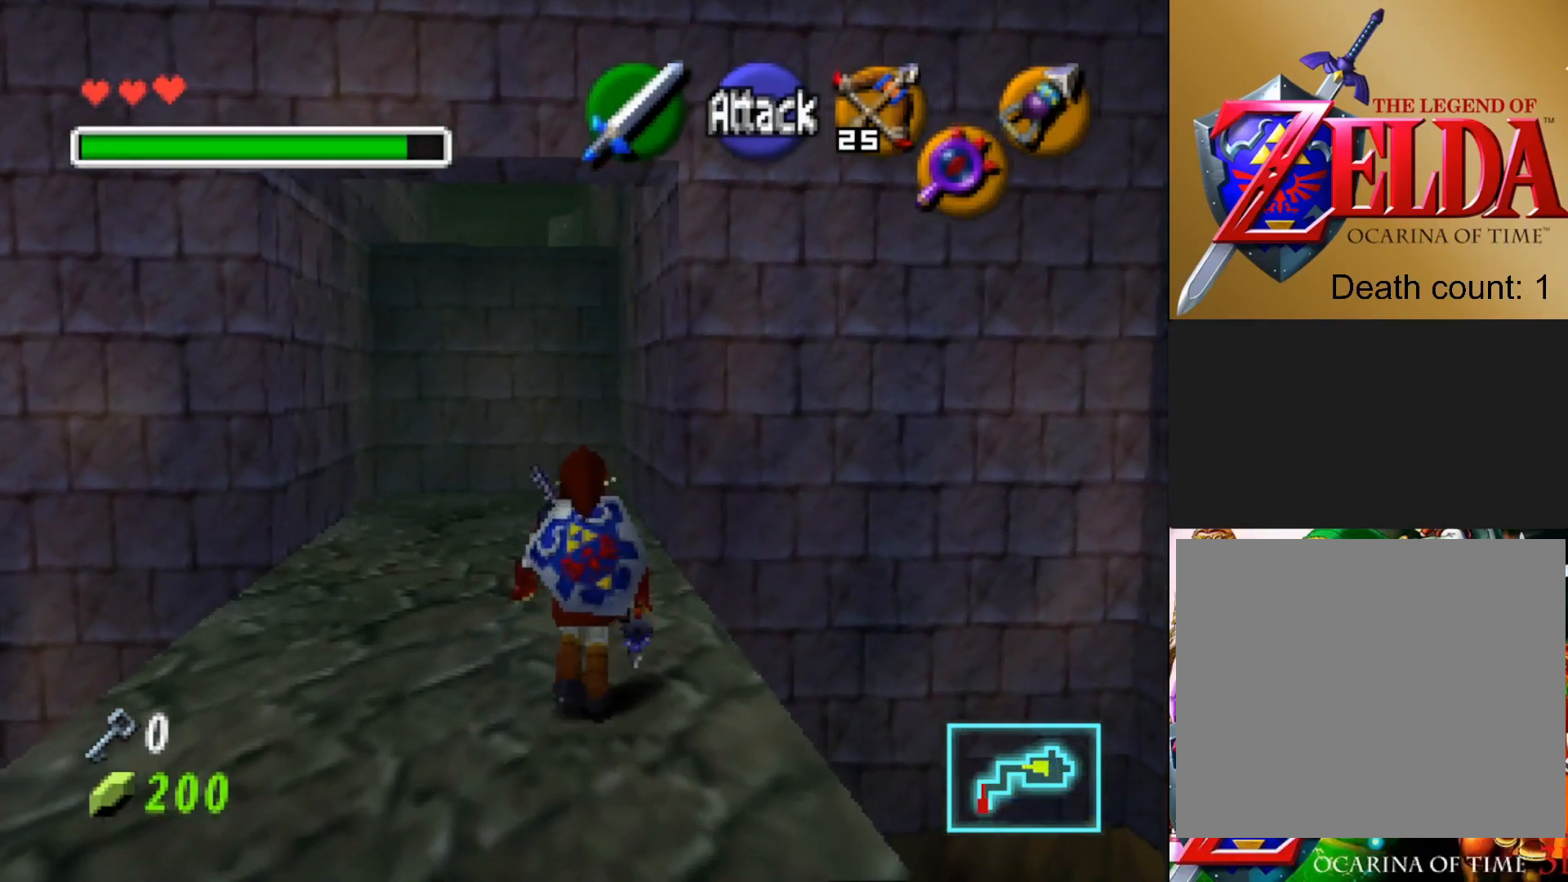
{"buttons": [], "left_stick": "up", "right_stick": "center", "events": []}
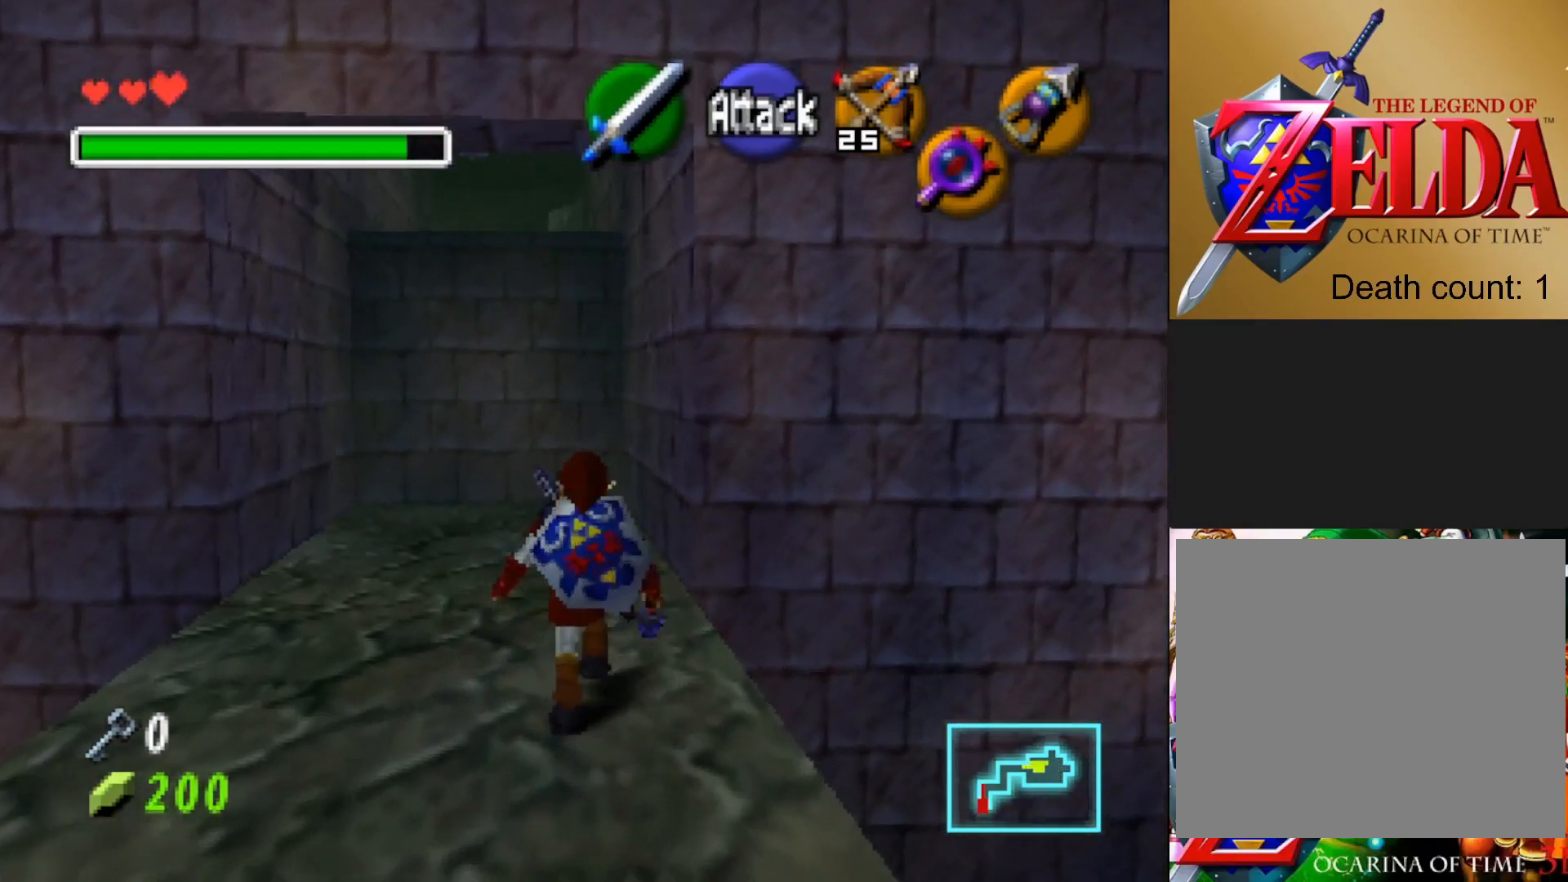
{"buttons": [], "left_stick": "up", "right_stick": "center", "events": []}
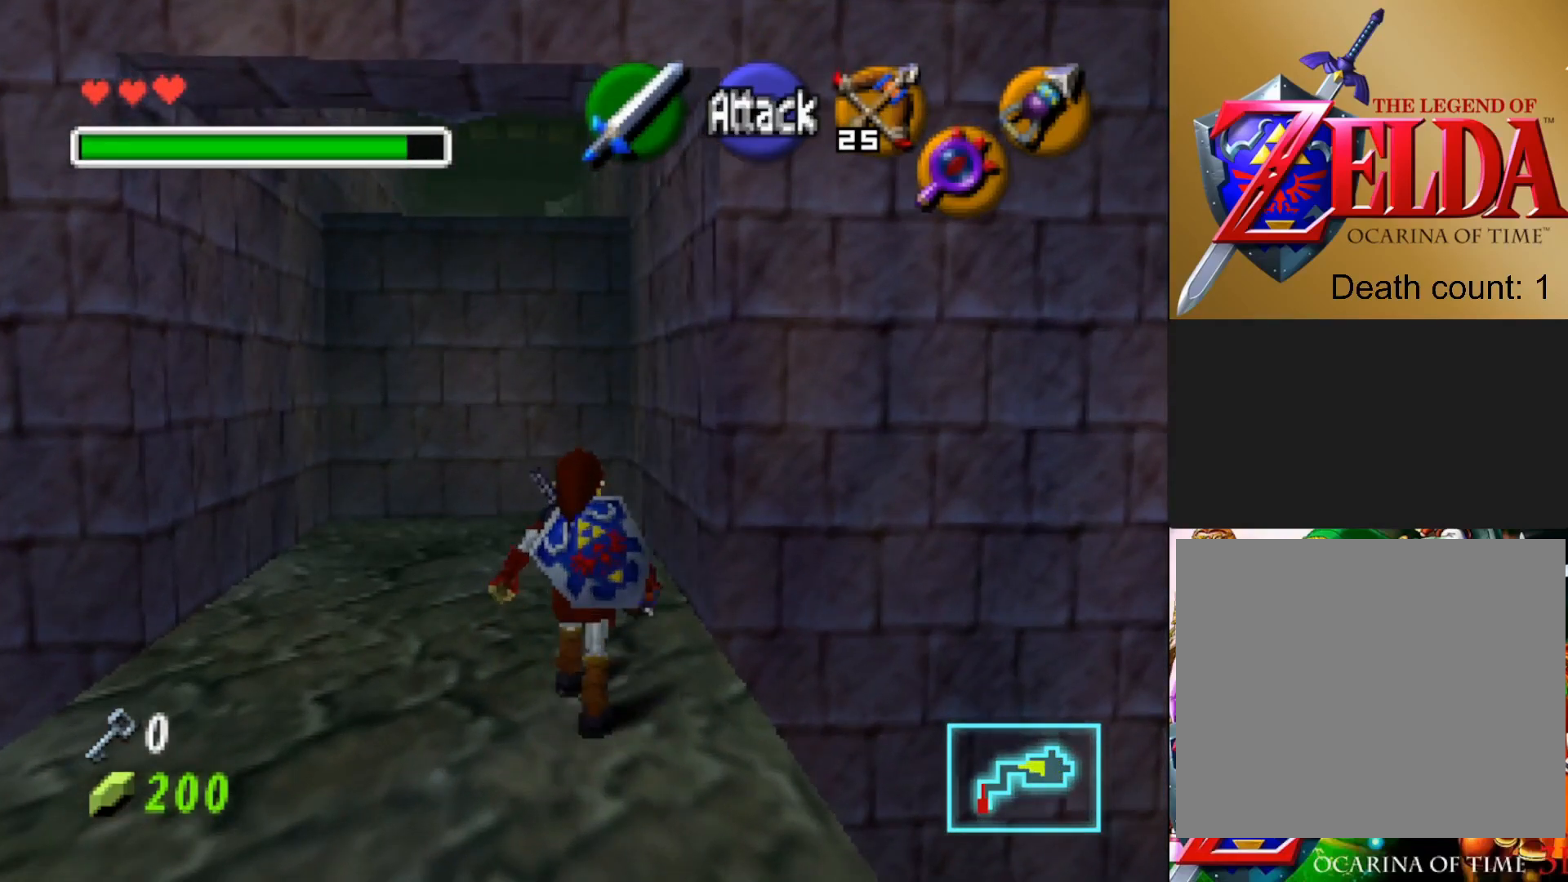
{"buttons": [], "left_stick": "up-left", "right_stick": "center", "events": [[467, "left_stick", "up-left"]]}
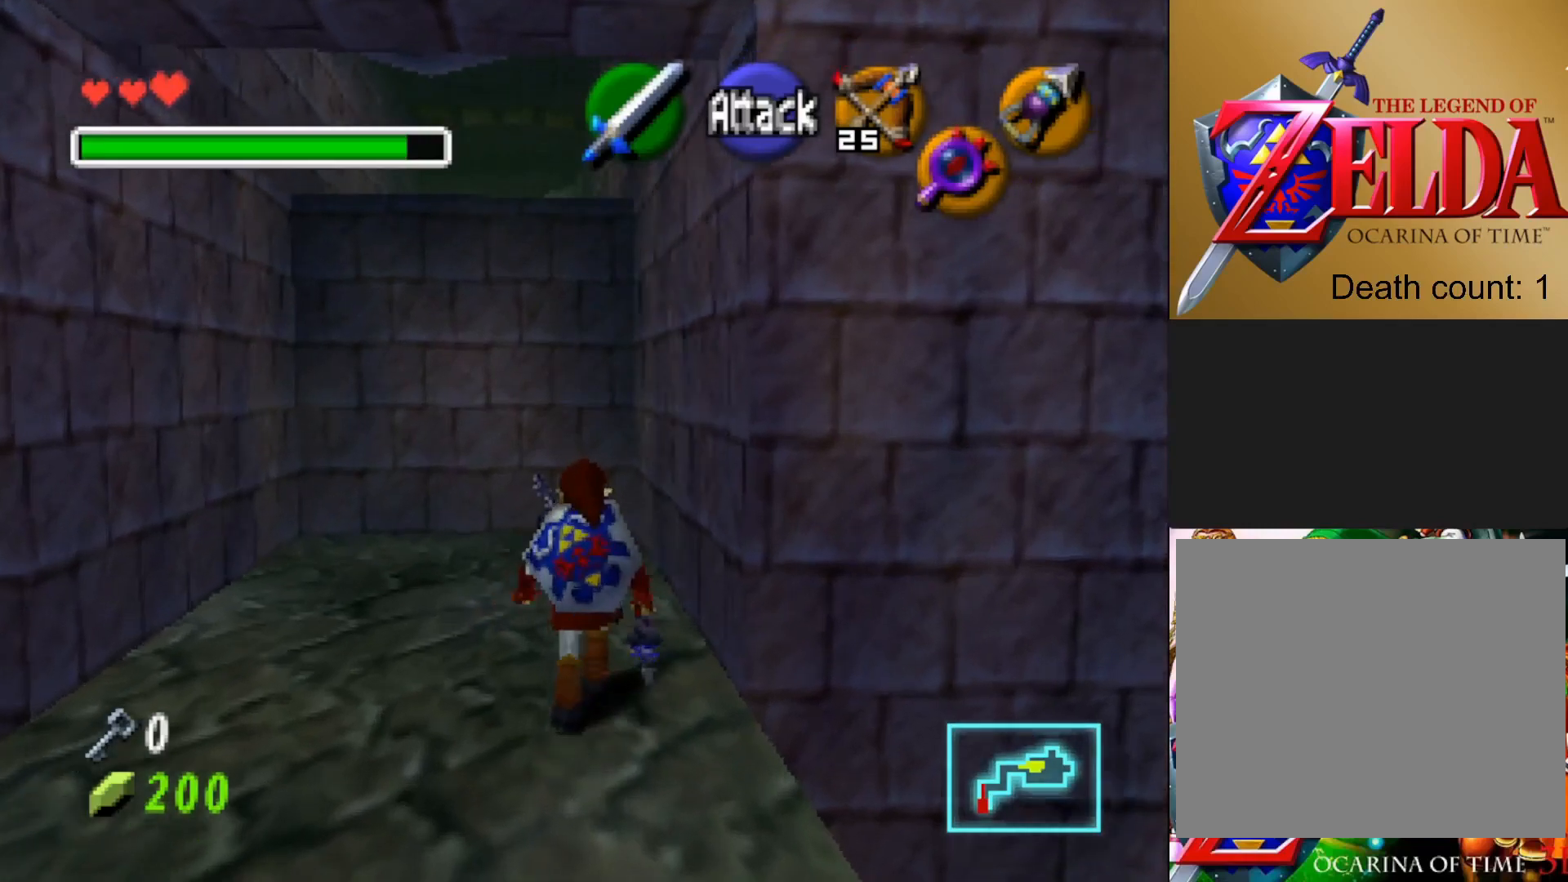
{"buttons": [], "left_stick": "up-left", "right_stick": "center", "events": []}
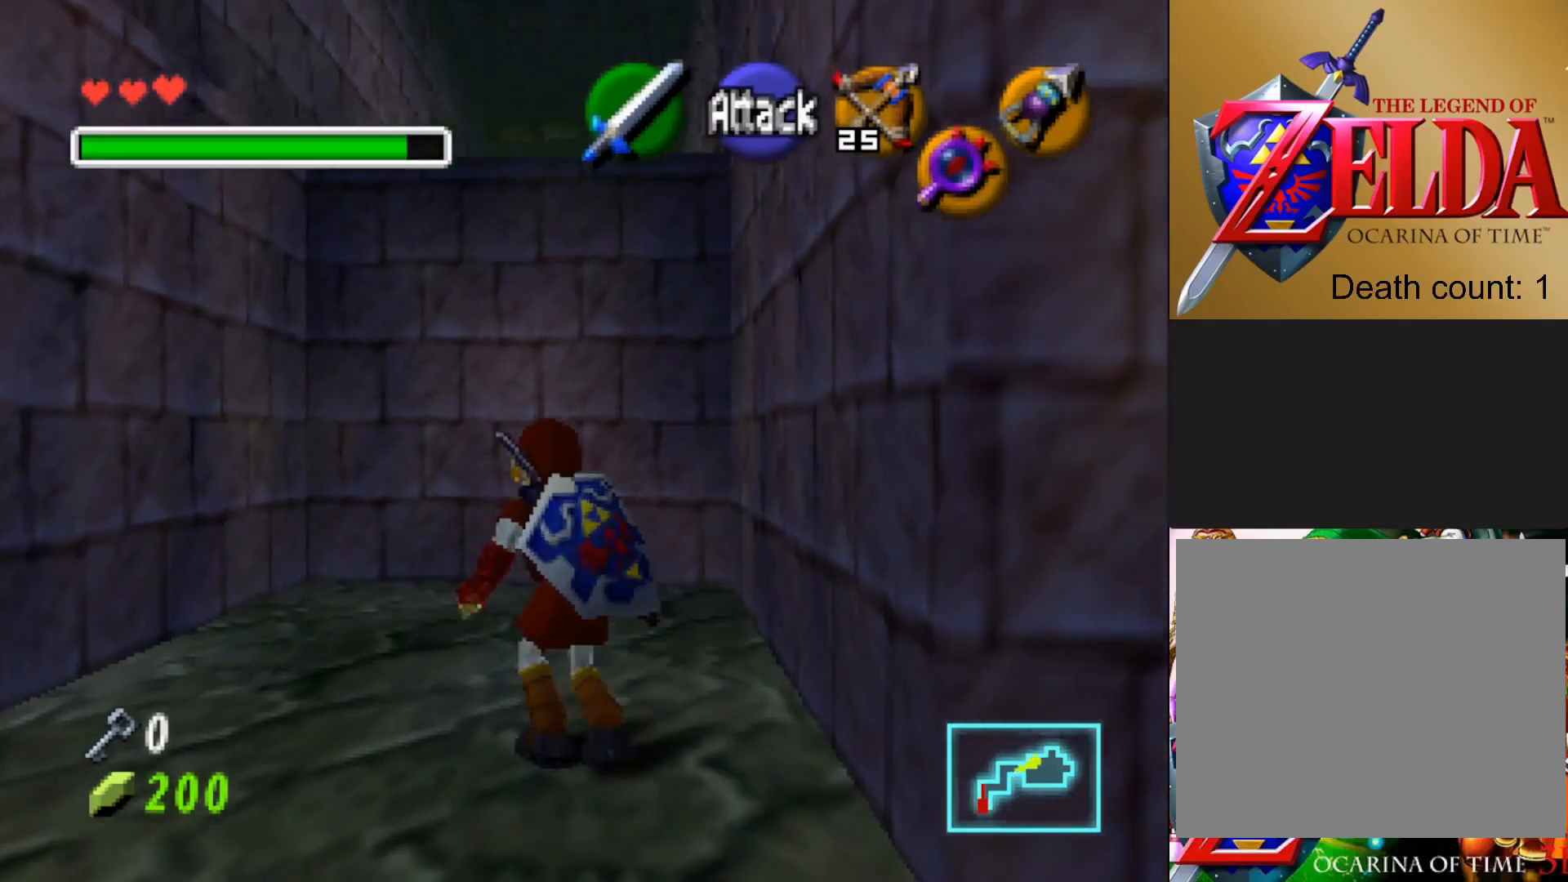
{"buttons": [], "left_stick": "down-left", "right_stick": "center", "events": [[317, "left_stick", "down-left"]]}
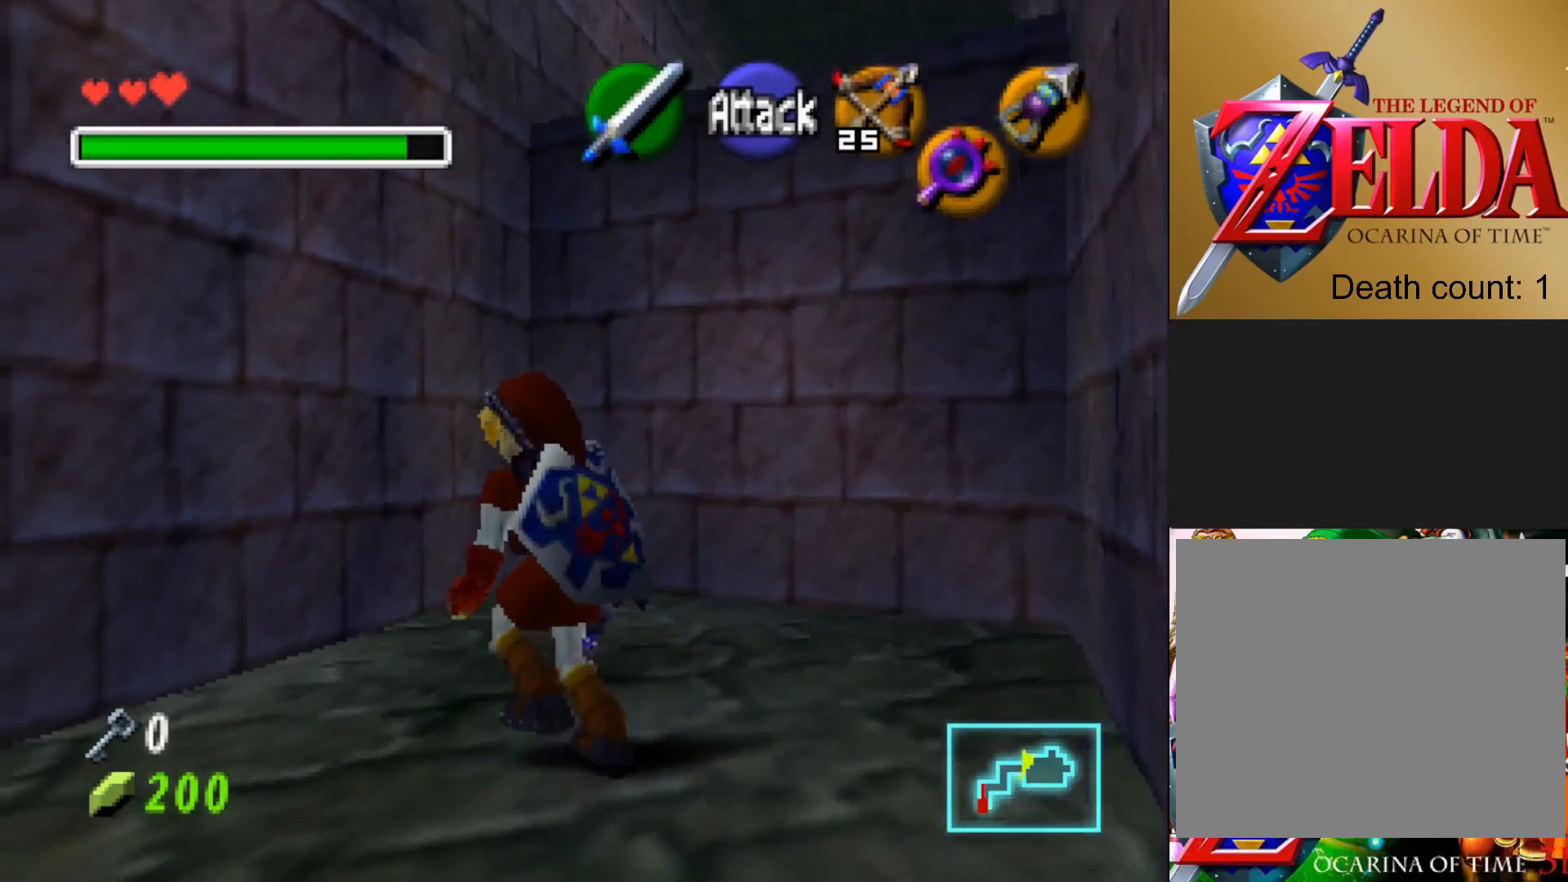
{"buttons": [], "left_stick": "down-left", "right_stick": "center", "events": [[150, "left_stick", "center"], [167, "L2", "down"], [383, "L2", "up"], [500, "left_stick", "down-left"]]}
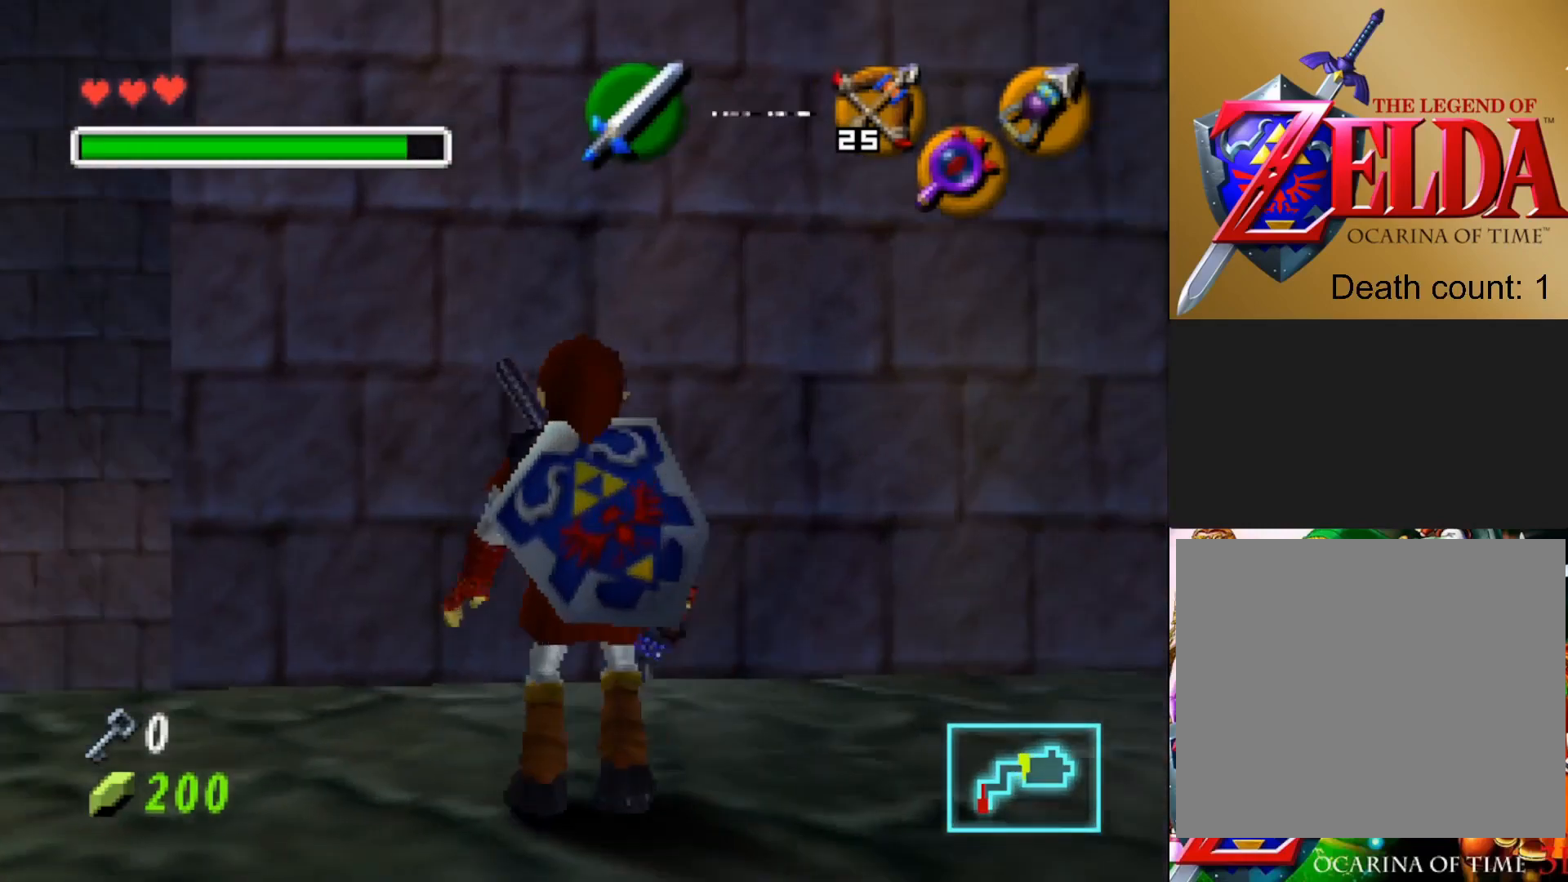
{"buttons": [], "left_stick": "center", "right_stick": "center", "events": [[200, "left_stick", "center"], [283, "L2", "down"], [450, "L2", "up"]]}
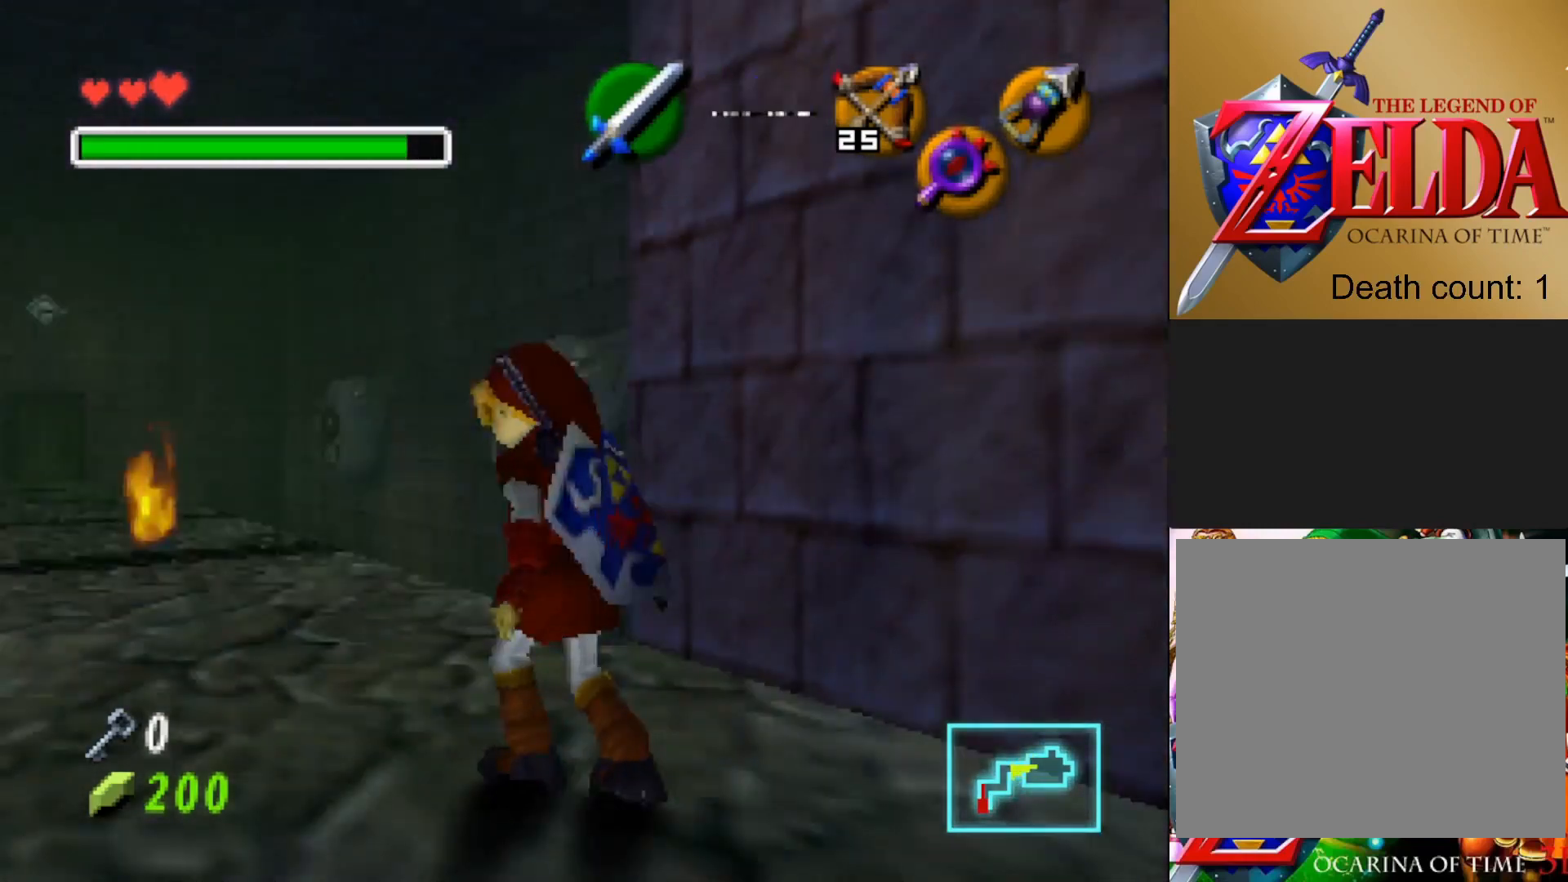
{"buttons": [], "left_stick": "right", "right_stick": "center", "events": [[450, "left_stick", "right"]]}
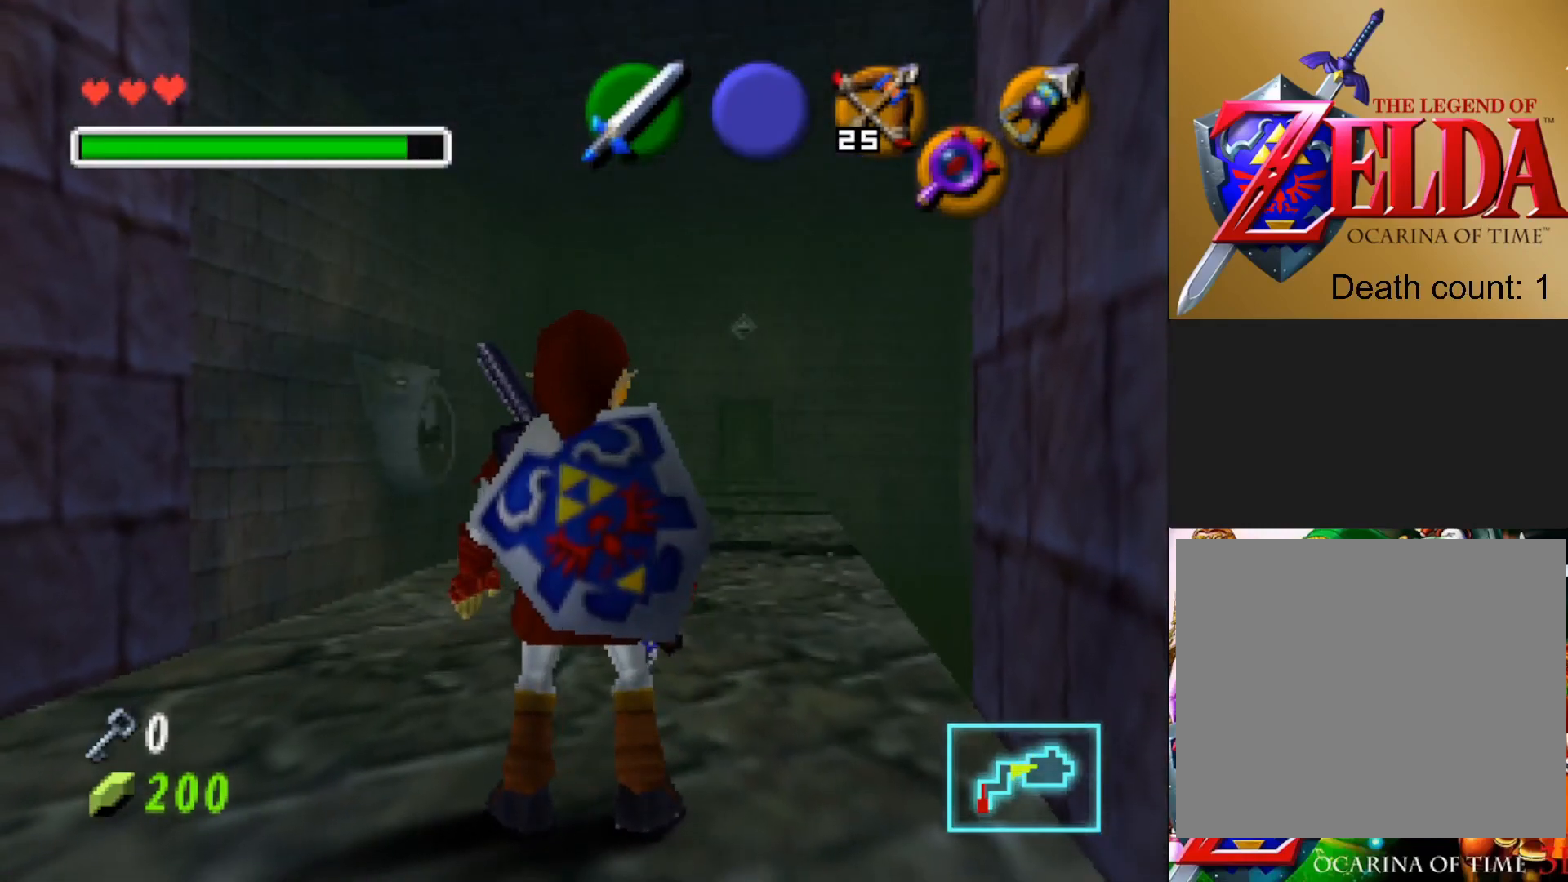
{"buttons": [], "left_stick": "left", "right_stick": "center", "events": [[383, "left_stick", "center"], [450, "left_stick", "left"]]}
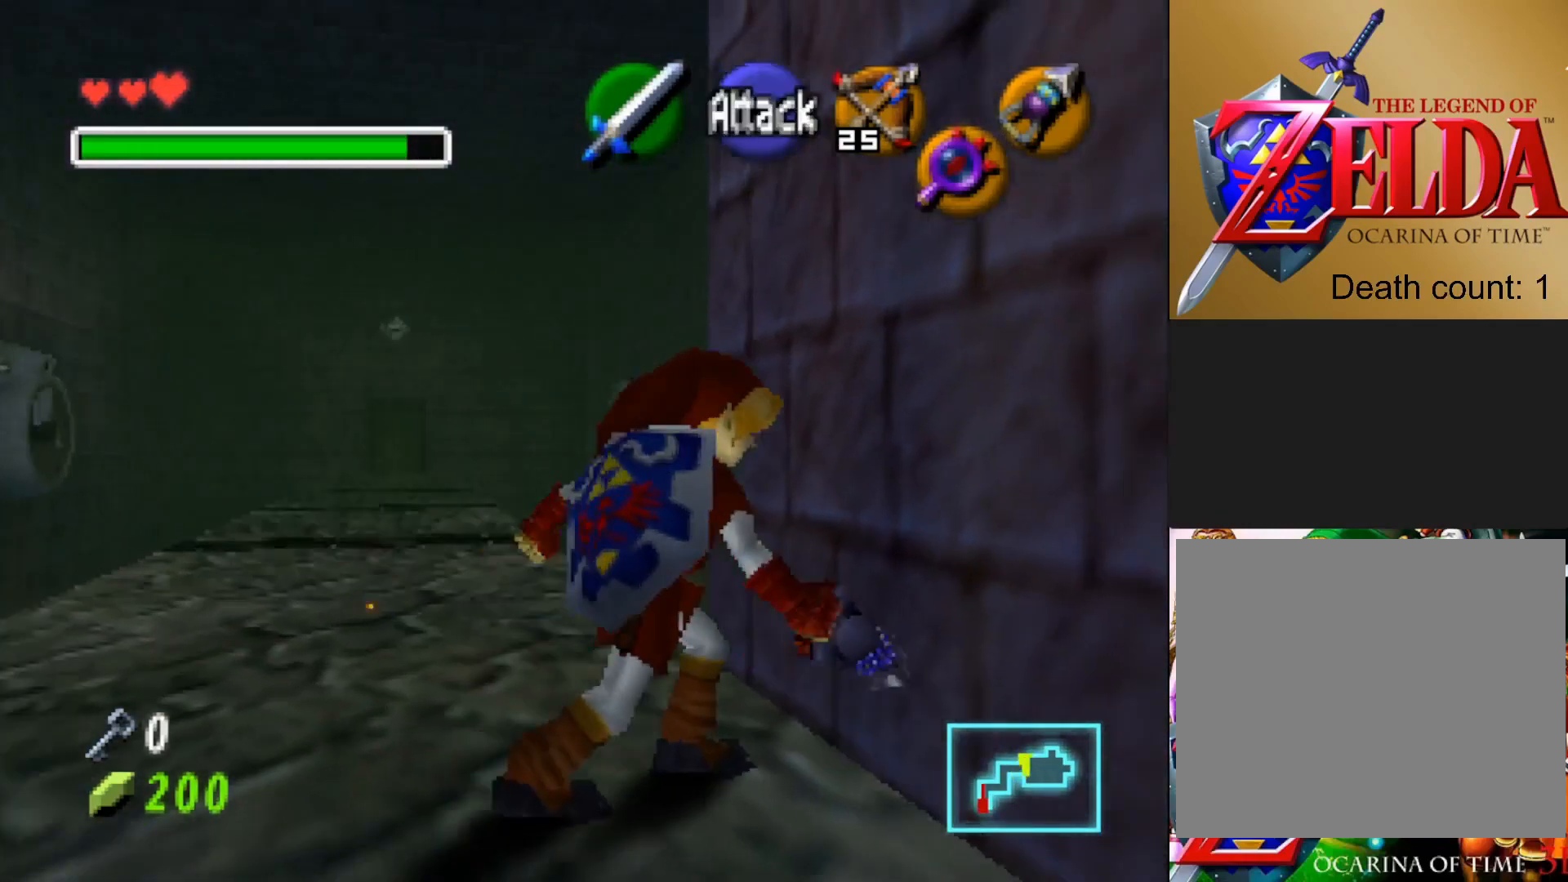
{"buttons": [], "left_stick": "up", "right_stick": "center", "events": [[350, "left_stick", "center"], [400, "left_stick", "up"]]}
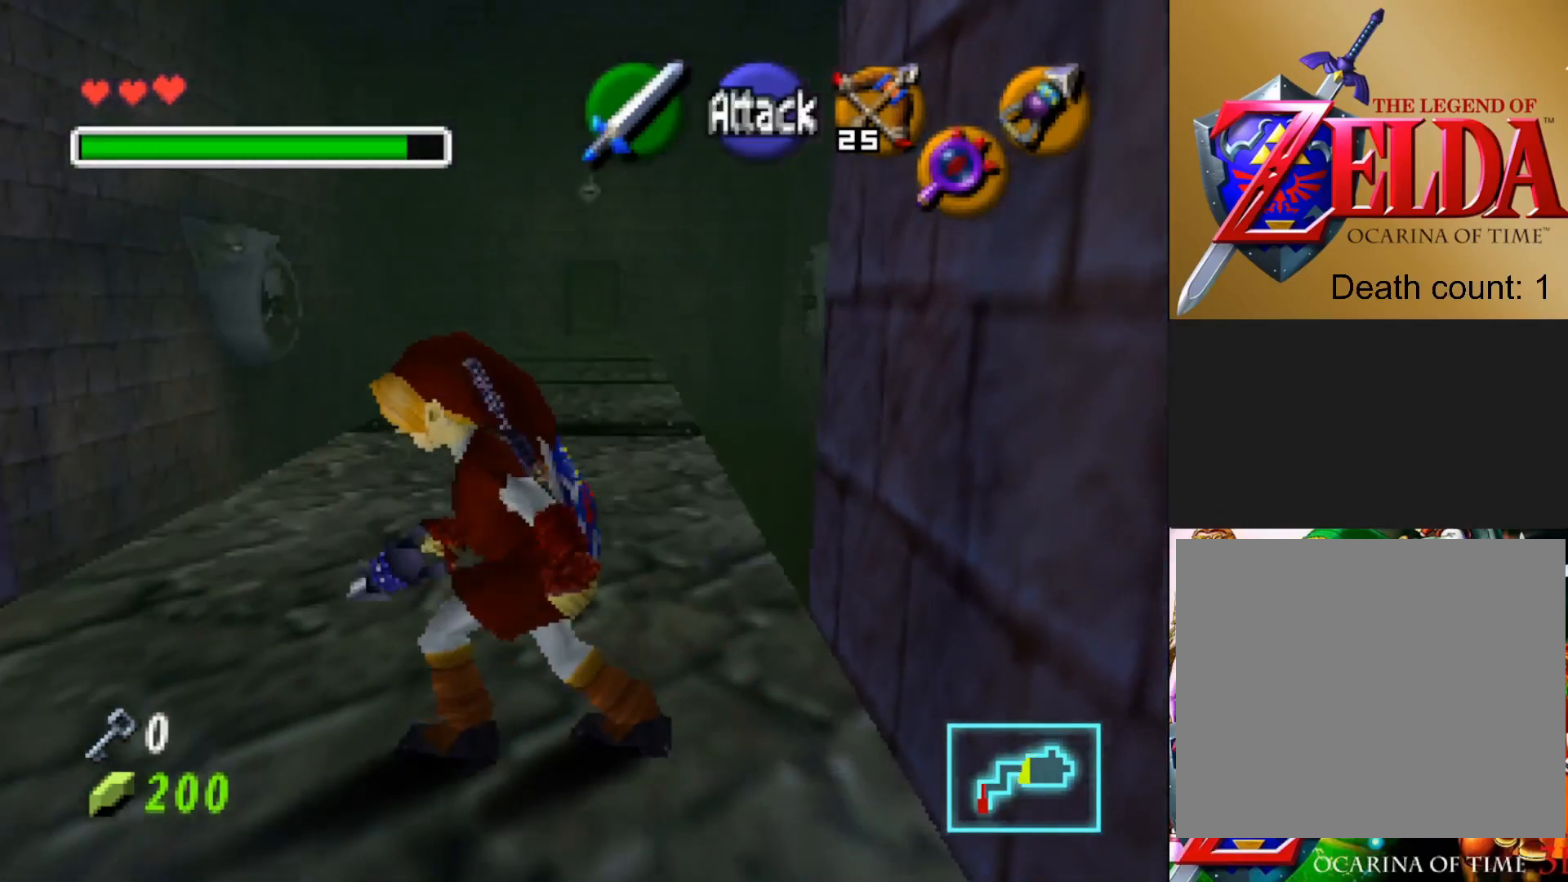
{"buttons": [], "left_stick": "center", "right_stick": "center", "events": [[300, "R1", "down"], [400, "R1", "up"], [400, "left_stick", "center"]]}
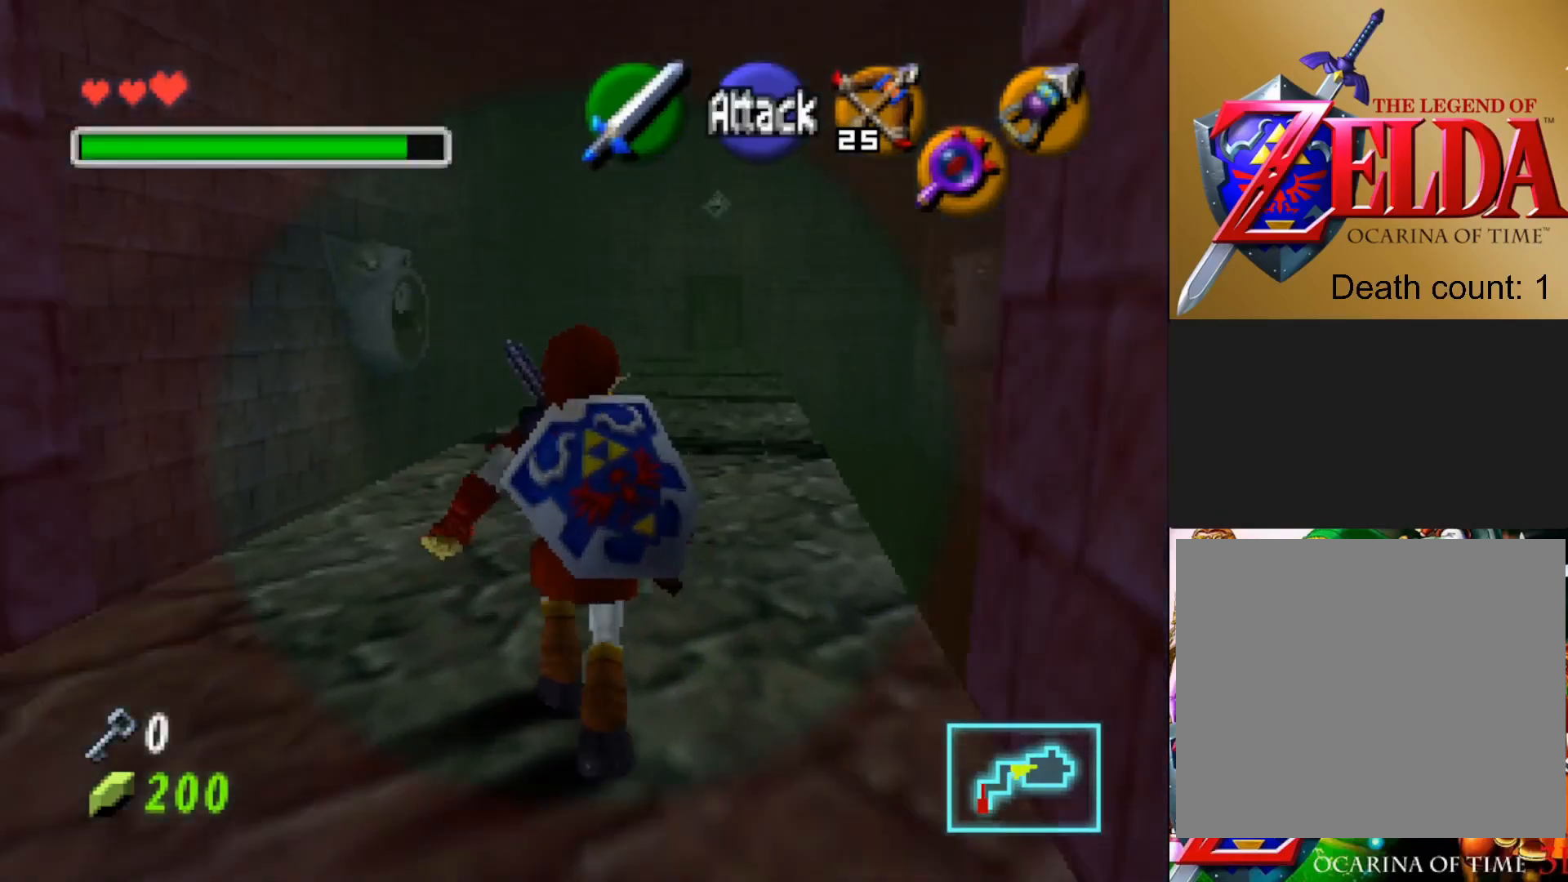
{"buttons": [], "left_stick": "down-right", "right_stick": "center", "events": [[483, "left_stick", "down-right"]]}
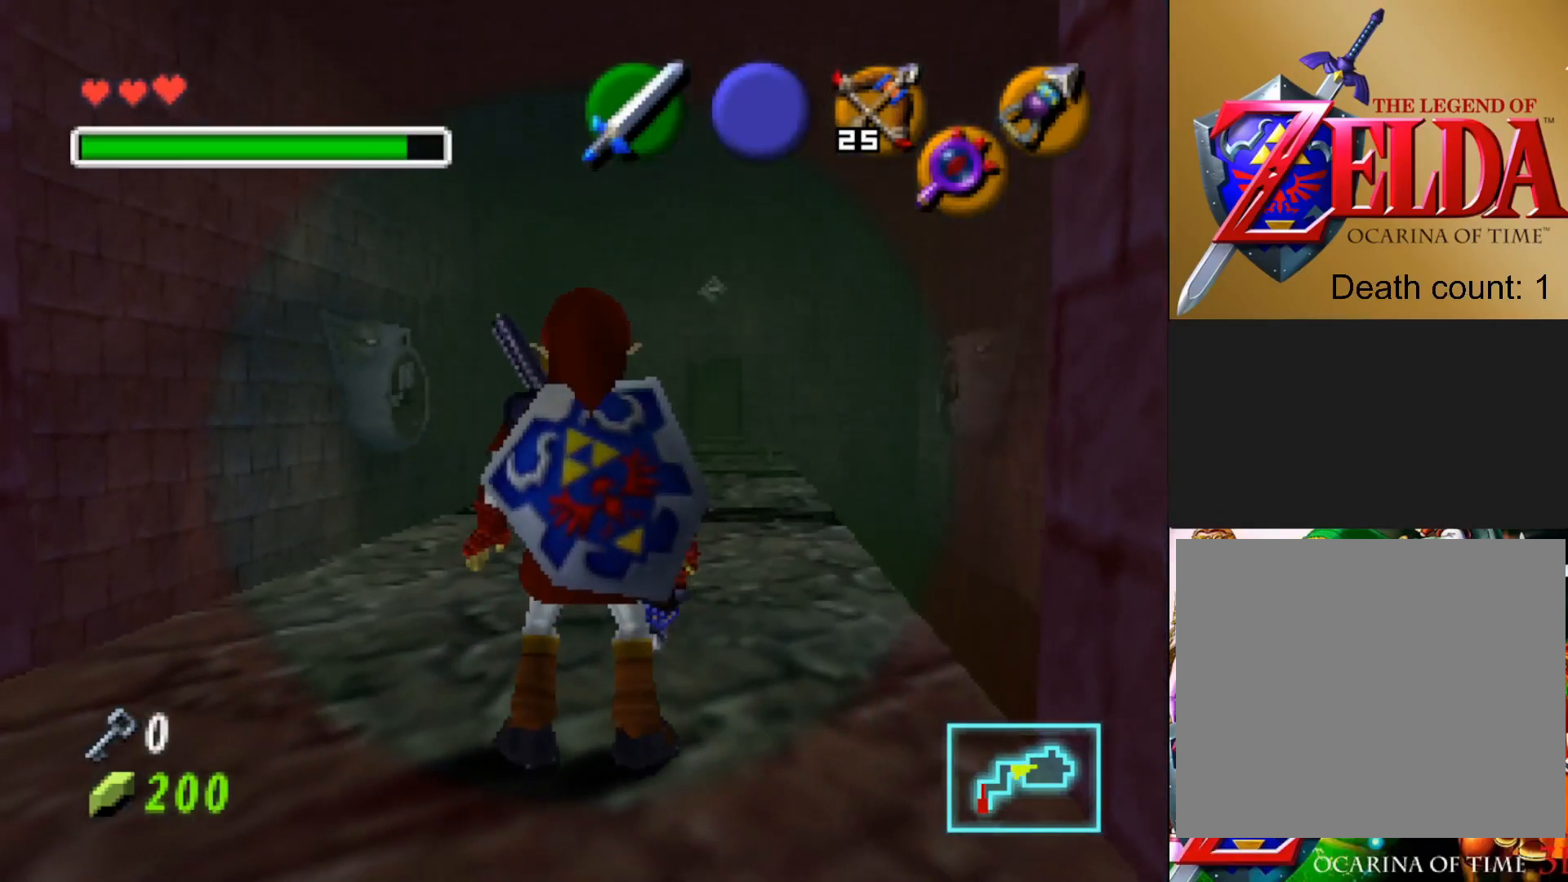
{"buttons": [], "left_stick": "up", "right_stick": "center", "events": [[67, "left_stick", "right"], [183, "left_stick", "up"]]}
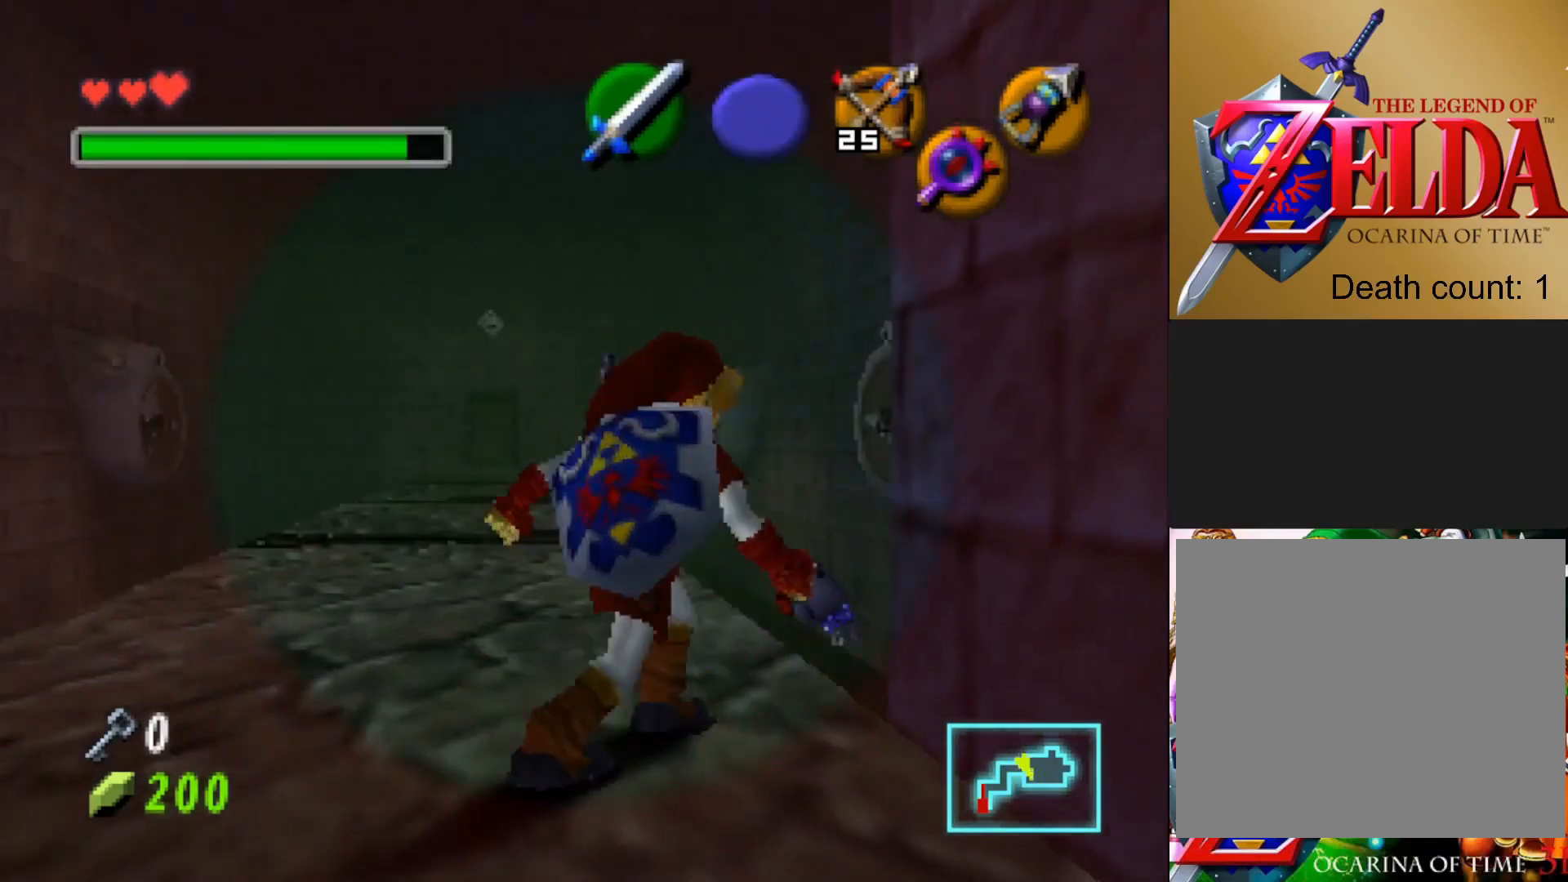
{"buttons": [], "left_stick": "up-left", "right_stick": "center", "events": [[200, "left_stick", "up-left"]]}
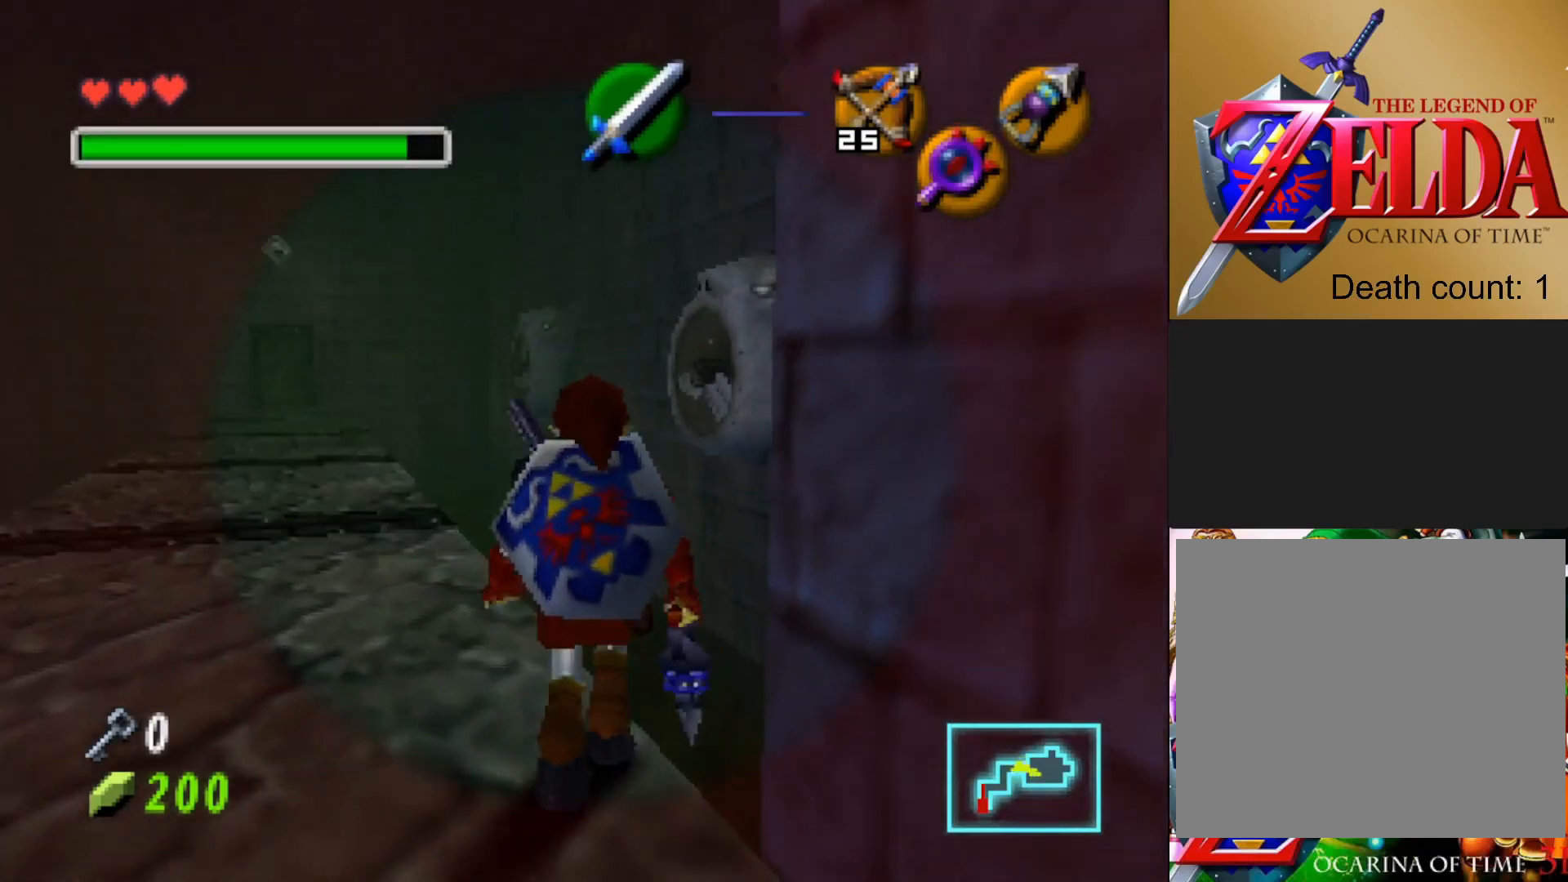
{"buttons": [], "left_stick": "up-left", "right_stick": "center", "events": [[33, "left_stick", "left"], [167, "left_stick", "up-left"]]}
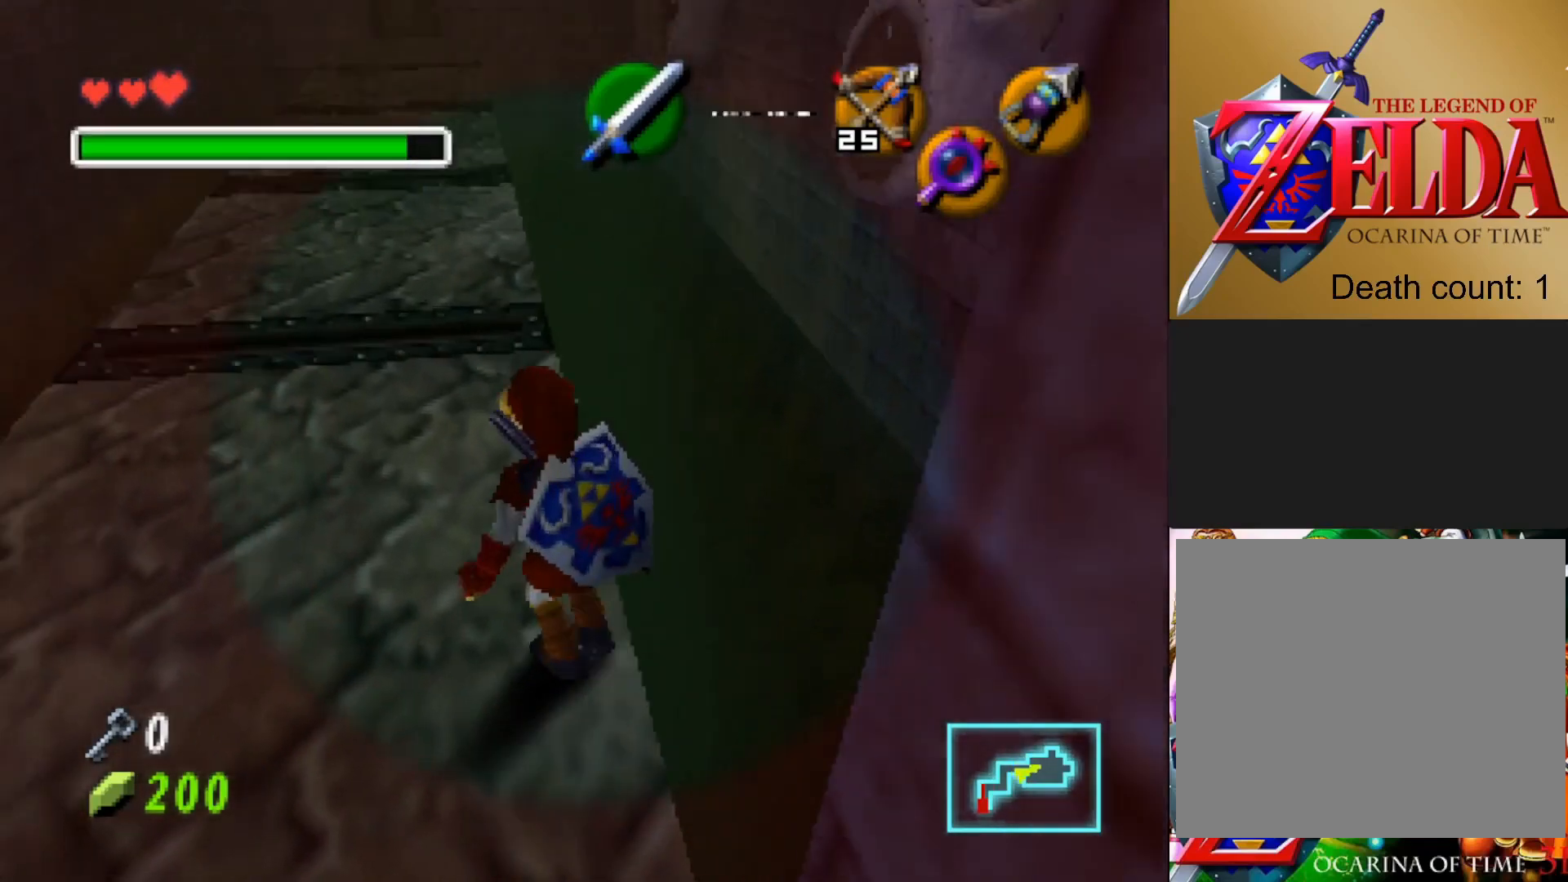
{"buttons": [], "left_stick": "center", "right_stick": "center", "events": [[33, "left_stick", "up"], [417, "left_stick", "center"]]}
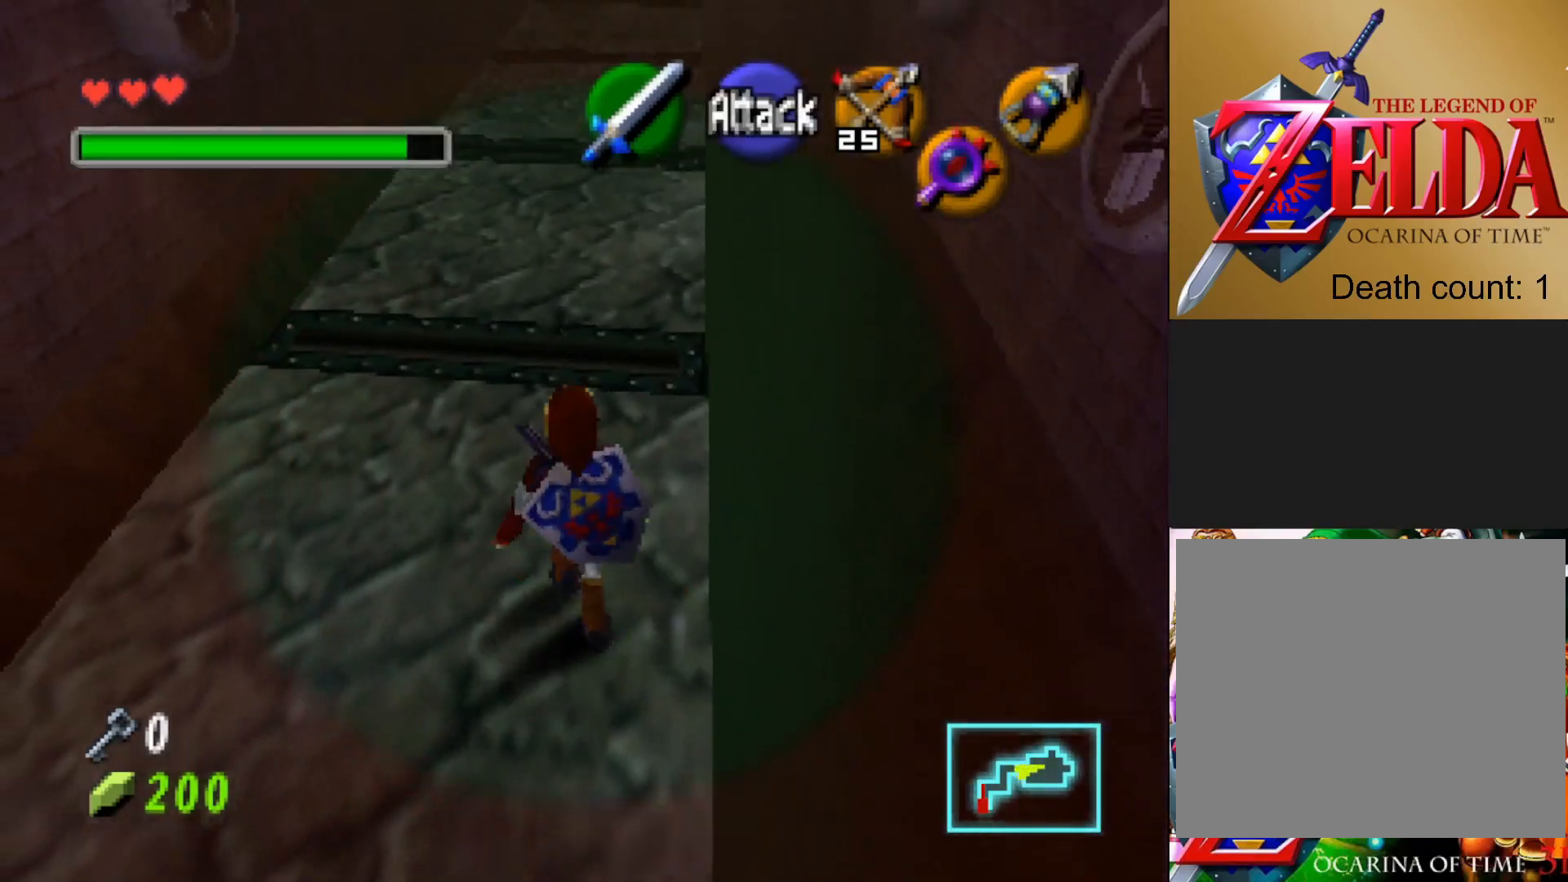
{"buttons": ["R1"], "left_stick": "center", "right_stick": "center", "events": [[417, "R1", "down"]]}
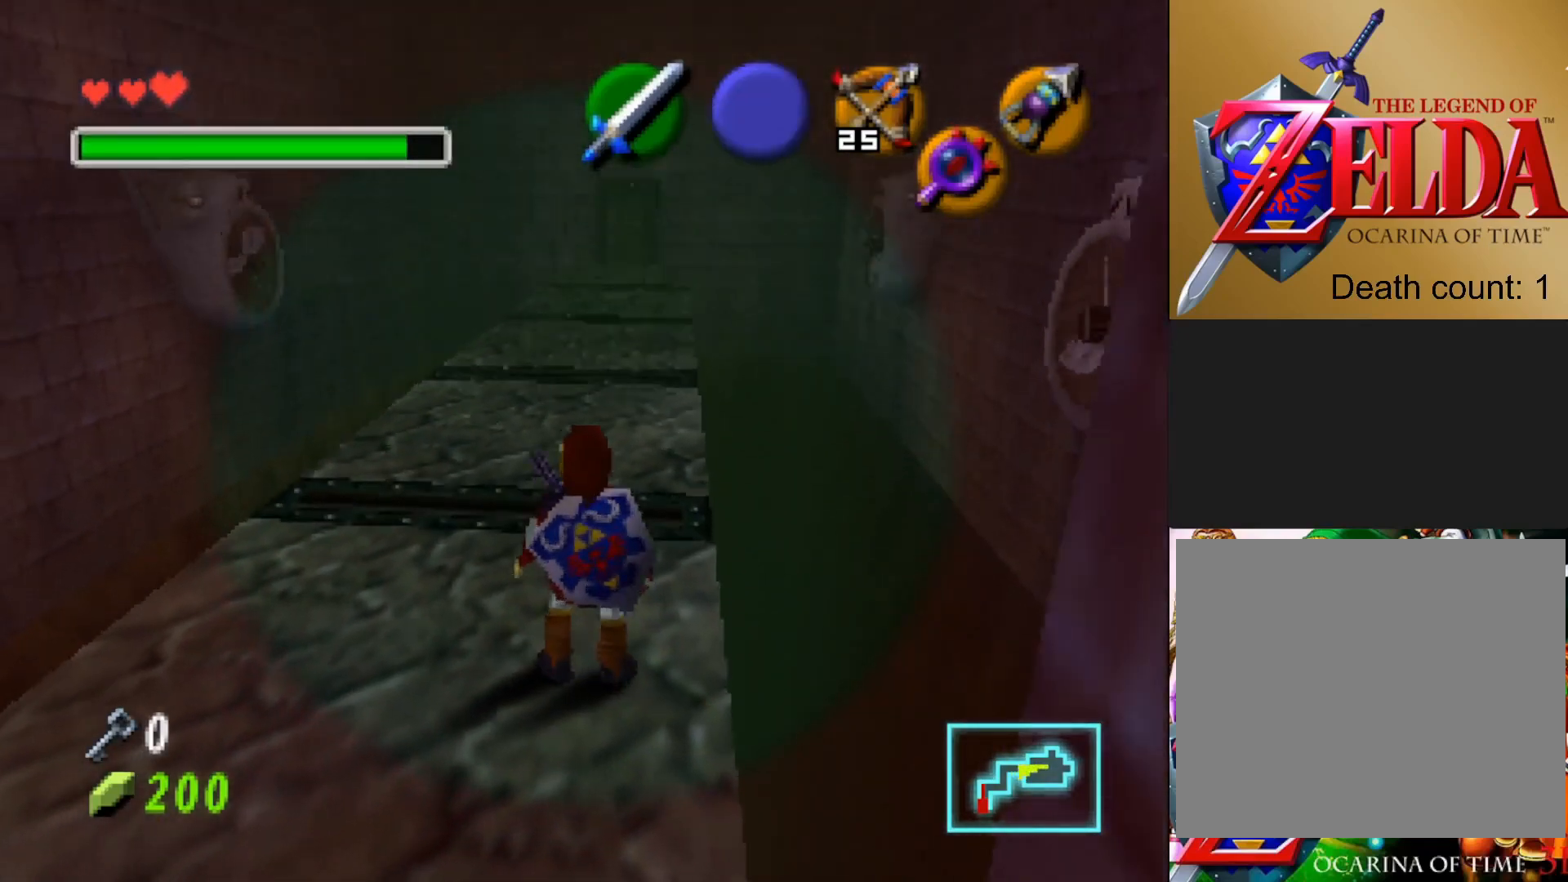
{"buttons": [], "left_stick": "center", "right_stick": "center", "events": [[33, "R1", "up"]]}
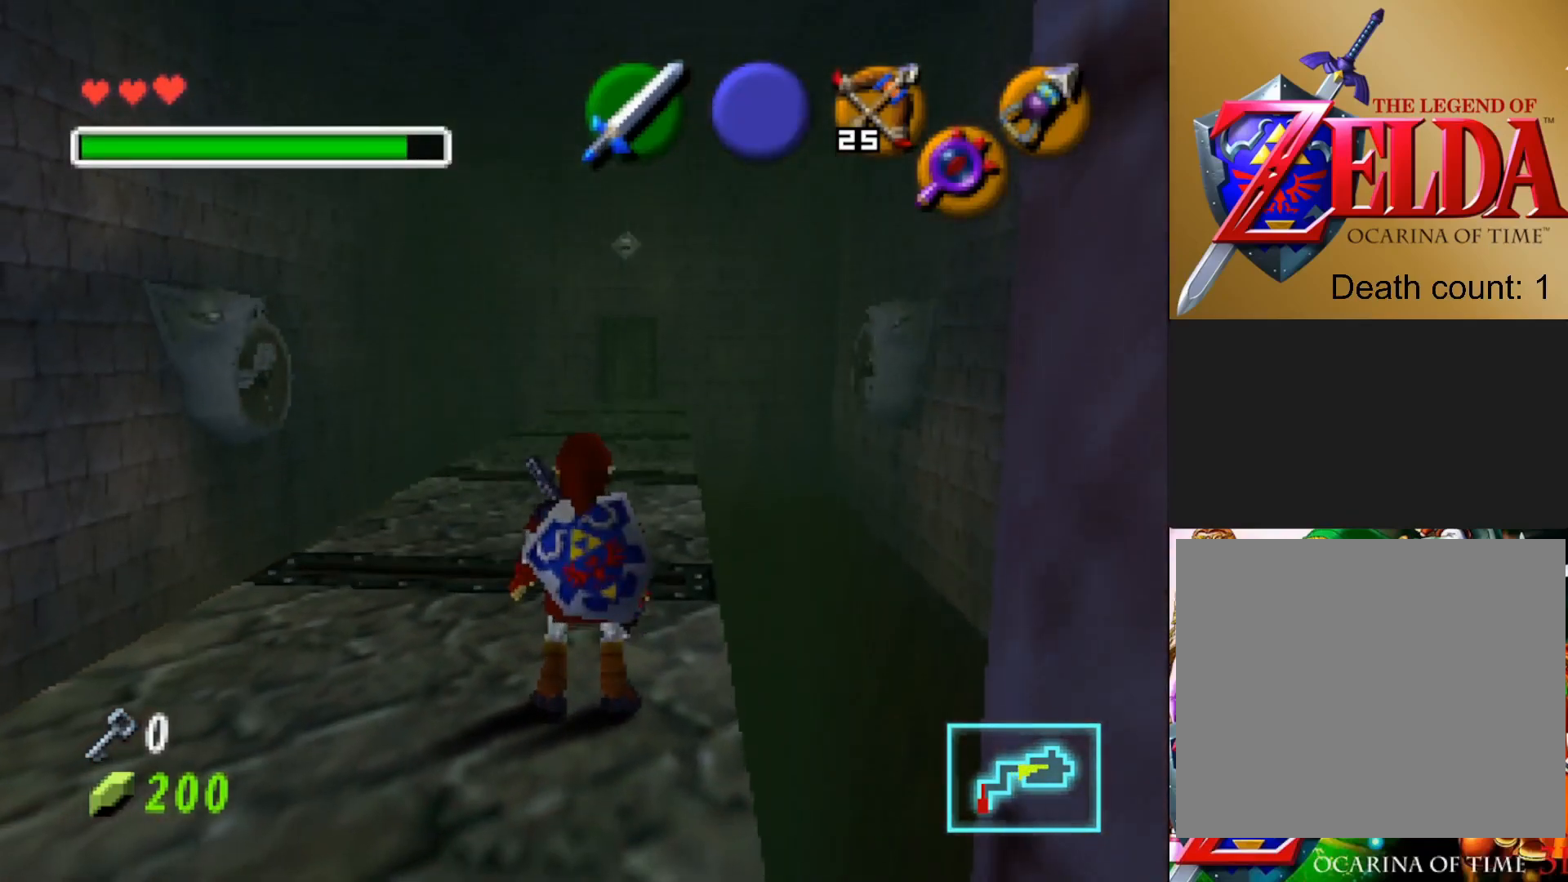
{"buttons": [], "left_stick": "center", "right_stick": "center", "events": [[233, "R1", "down"], [333, "R1", "up"]]}
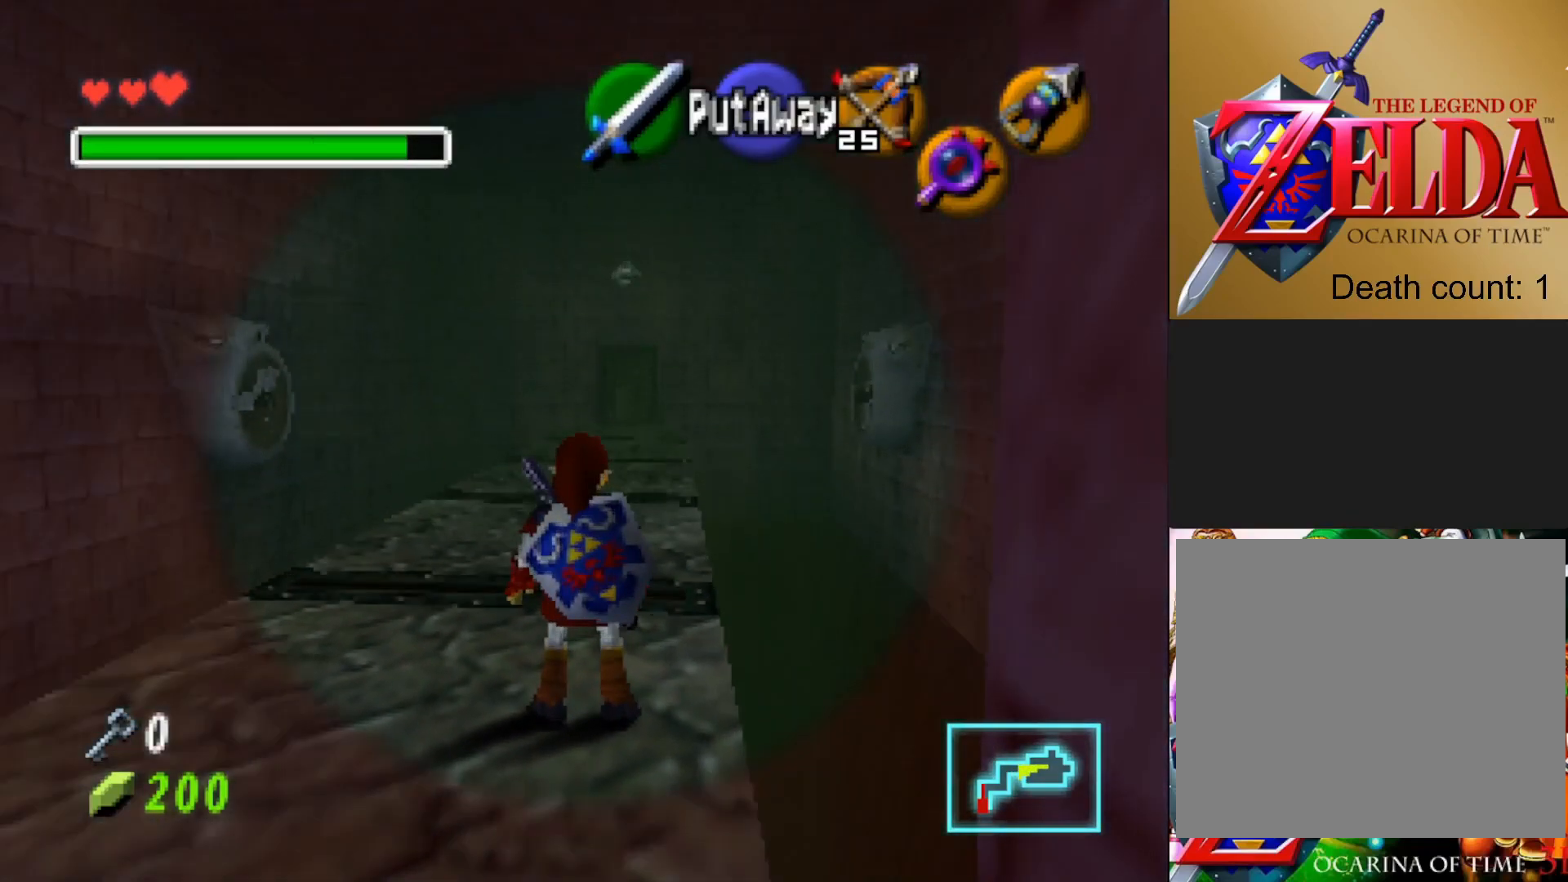
{"buttons": [], "left_stick": "center", "right_stick": "center", "events": [[33, "TRIANGLE", "down"], [167, "TRIANGLE", "up"]]}
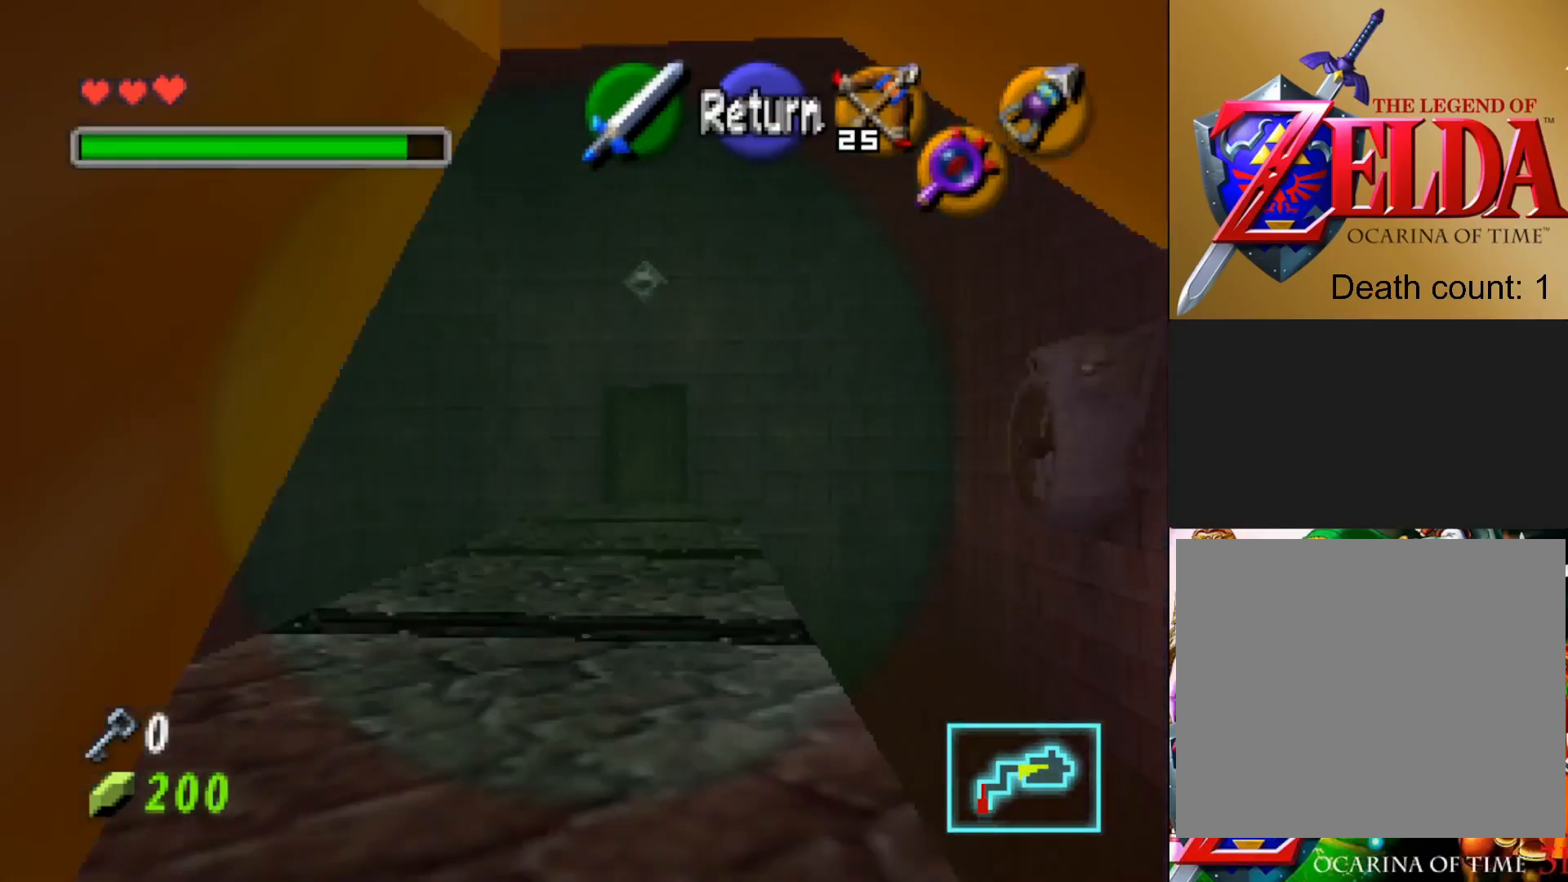
{"buttons": [], "left_stick": "left", "right_stick": "center", "events": [[267, "left_stick", "left"]]}
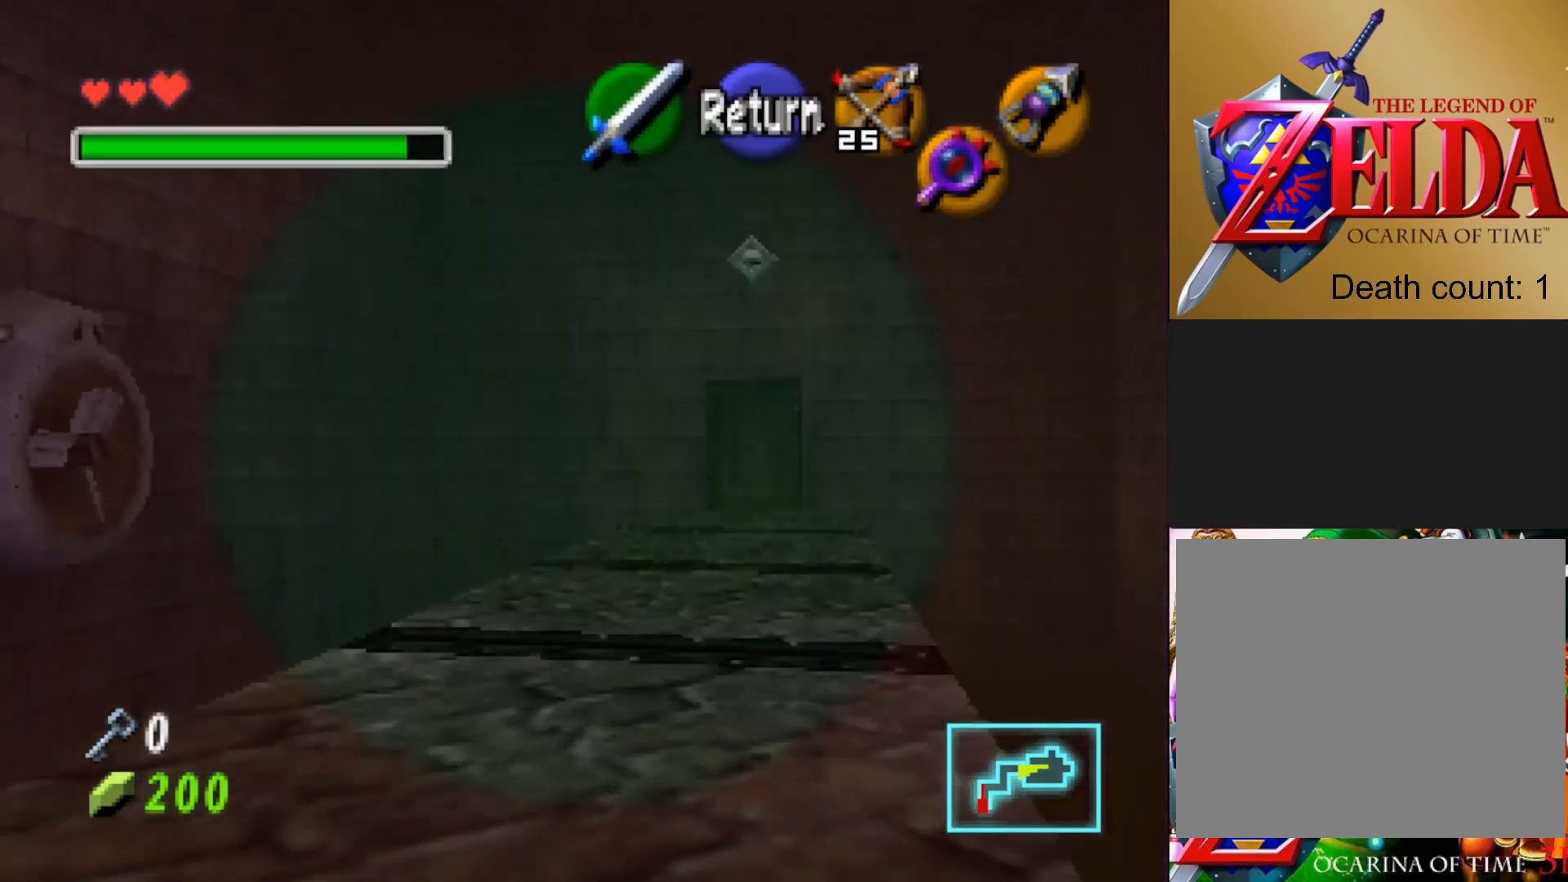
{"buttons": [], "left_stick": "left", "right_stick": "center", "events": [[150, "left_stick", "center"], [350, "left_stick", "left"]]}
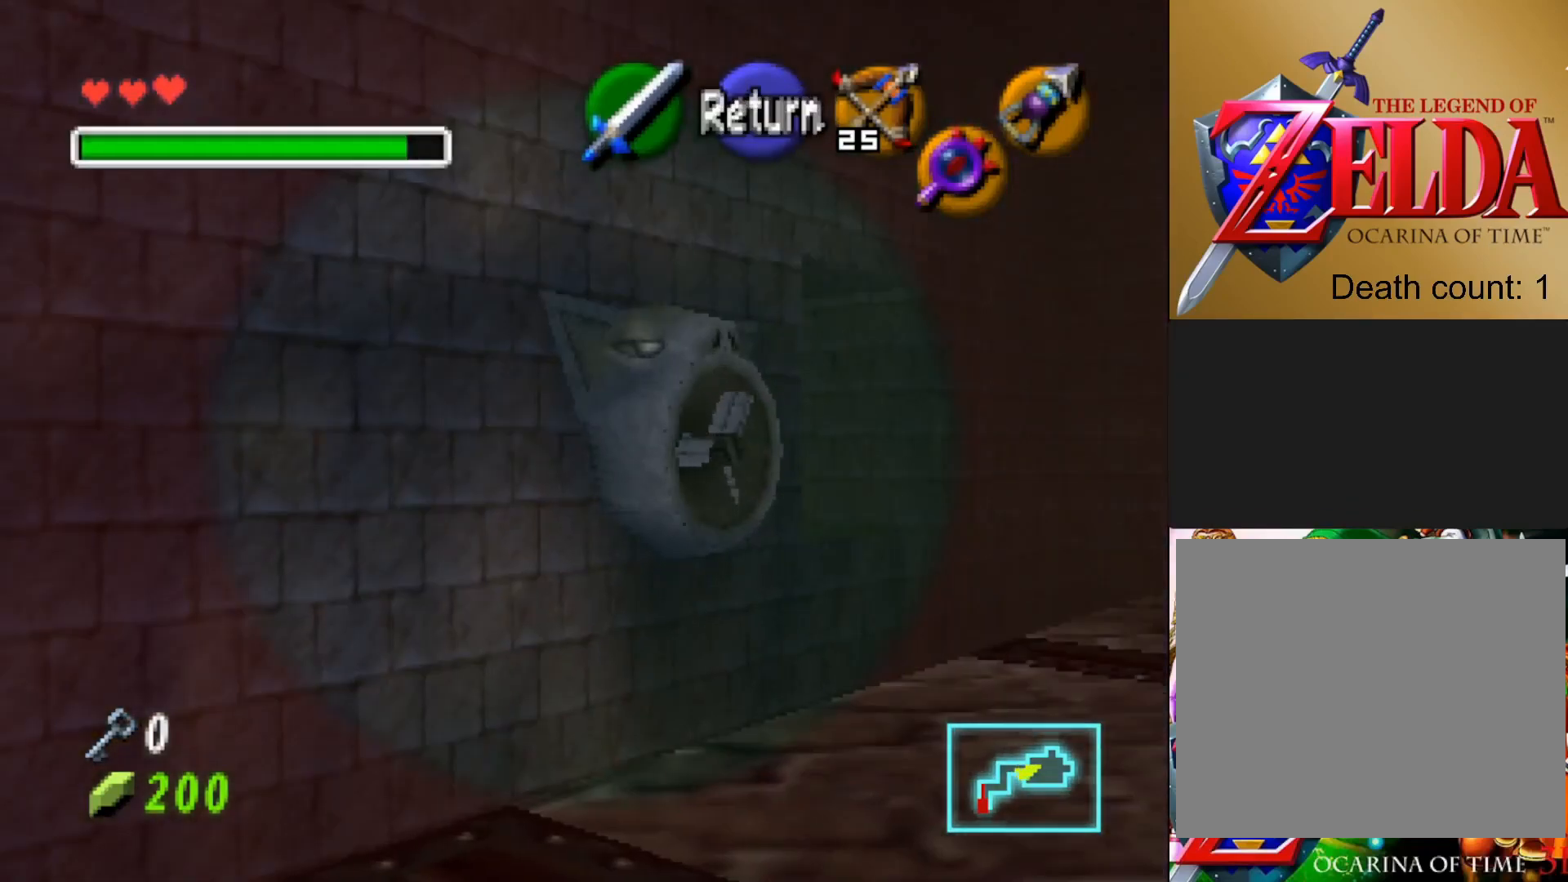
{"buttons": [], "left_stick": "right", "right_stick": "center", "events": [[100, "left_stick", "center"], [183, "left_stick", "right"]]}
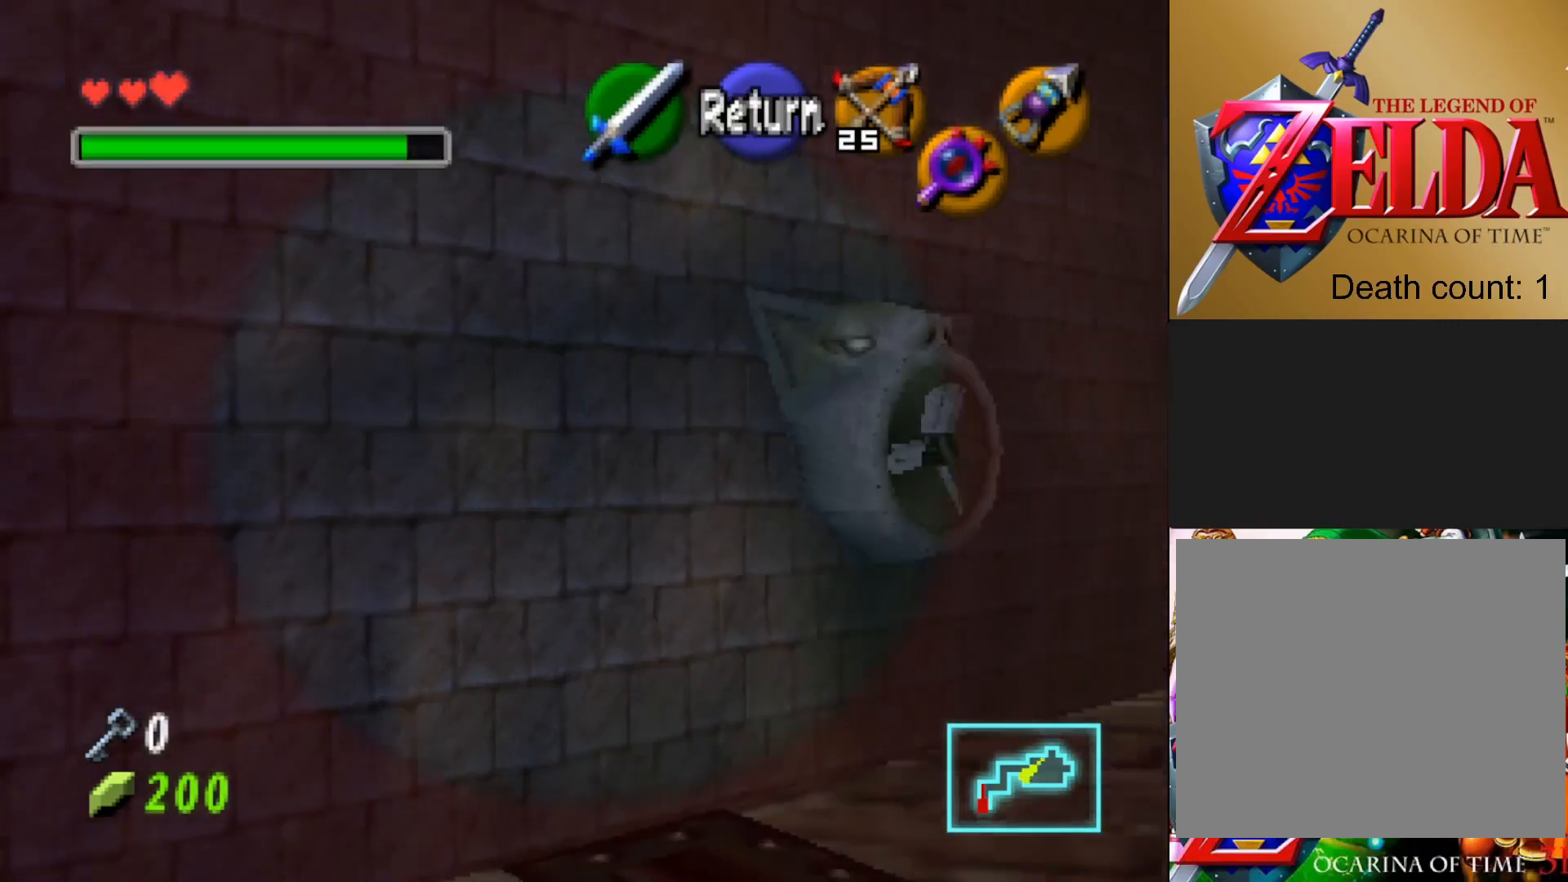
{"buttons": [], "left_stick": "right", "right_stick": "center", "events": [[33, "left_stick", "center"], [400, "left_stick", "right"]]}
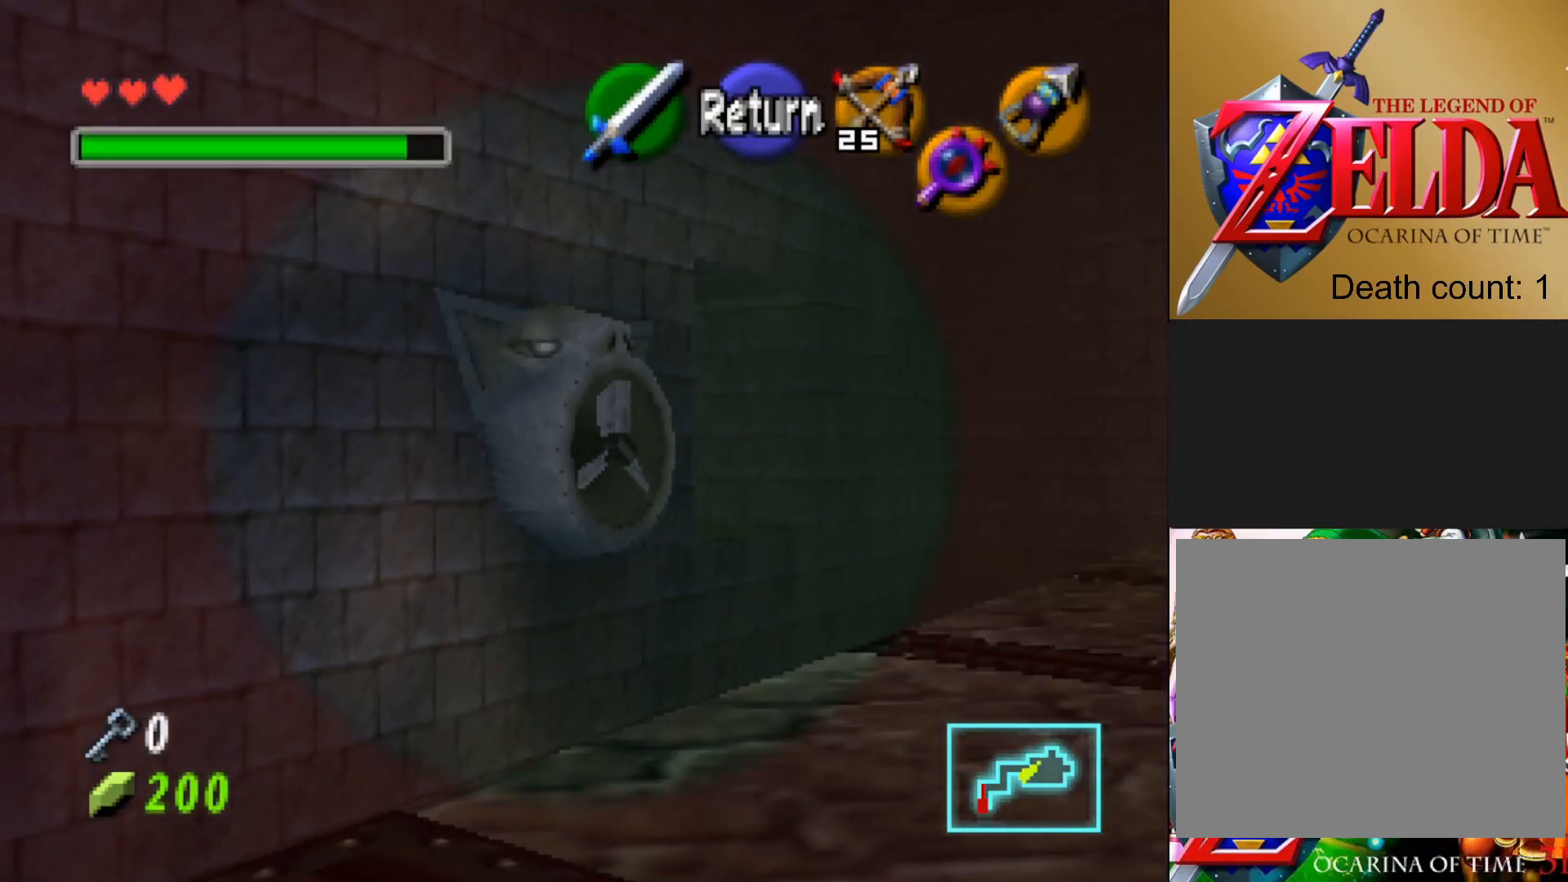
{"buttons": [], "left_stick": "center", "right_stick": "center", "events": [[67, "left_stick", "center"], [367, "TRIANGLE", "down"], [500, "TRIANGLE", "up"]]}